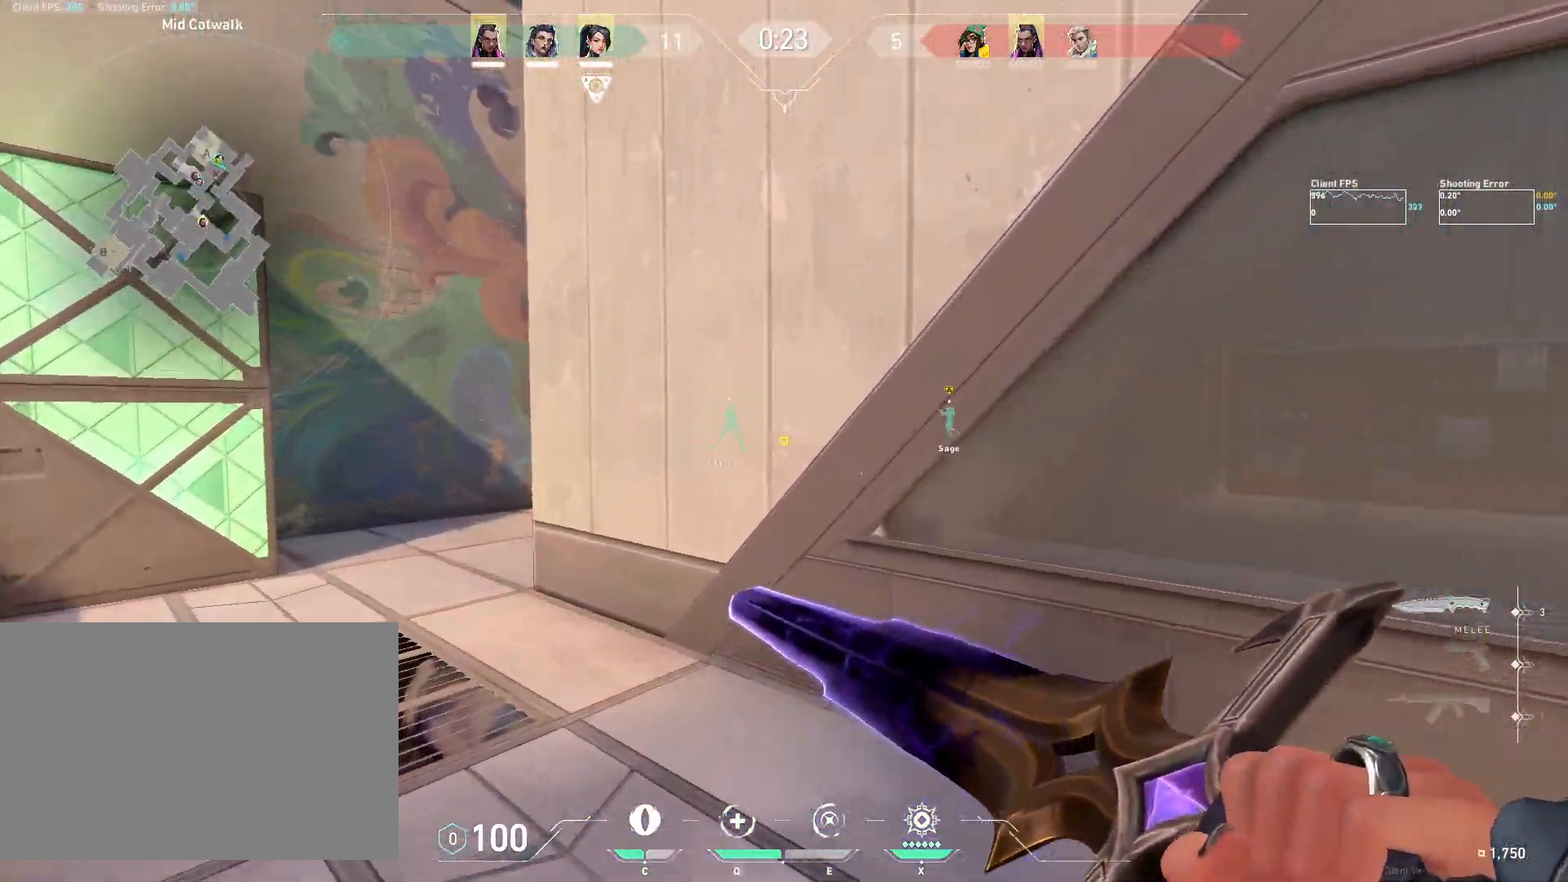
Gameplay with keyboard and mouse; each line is a JSON object with the keys and mouse buttons held at the frame after it. "events" lists presses ("down") and releases ("up") of "4", "a", "c", "ctrl", "d", "e", "q", "r", "s", "shift", "space", "w", "x", "z", "mouse_left", "mouse_wheel", "mouse_right", "mouse_mb4" and "mouse_mb5" between this image and that frame as [ms after this image, input, new state], when the widget could be followed in between. "mouse_left", "mouse_wheel", "mouse_right", "mouse_mb4", "mouse_mb5" = the "left", "wheel", "right", "mb4", "mb5" buttons of the "mouse" list. No other keys are recorded. "wheel" means that the mouse wheel is clicked or scrolled. Mouse movement is not recorded.
{"keys": ["a", "w"], "mouse": [], "events": []}
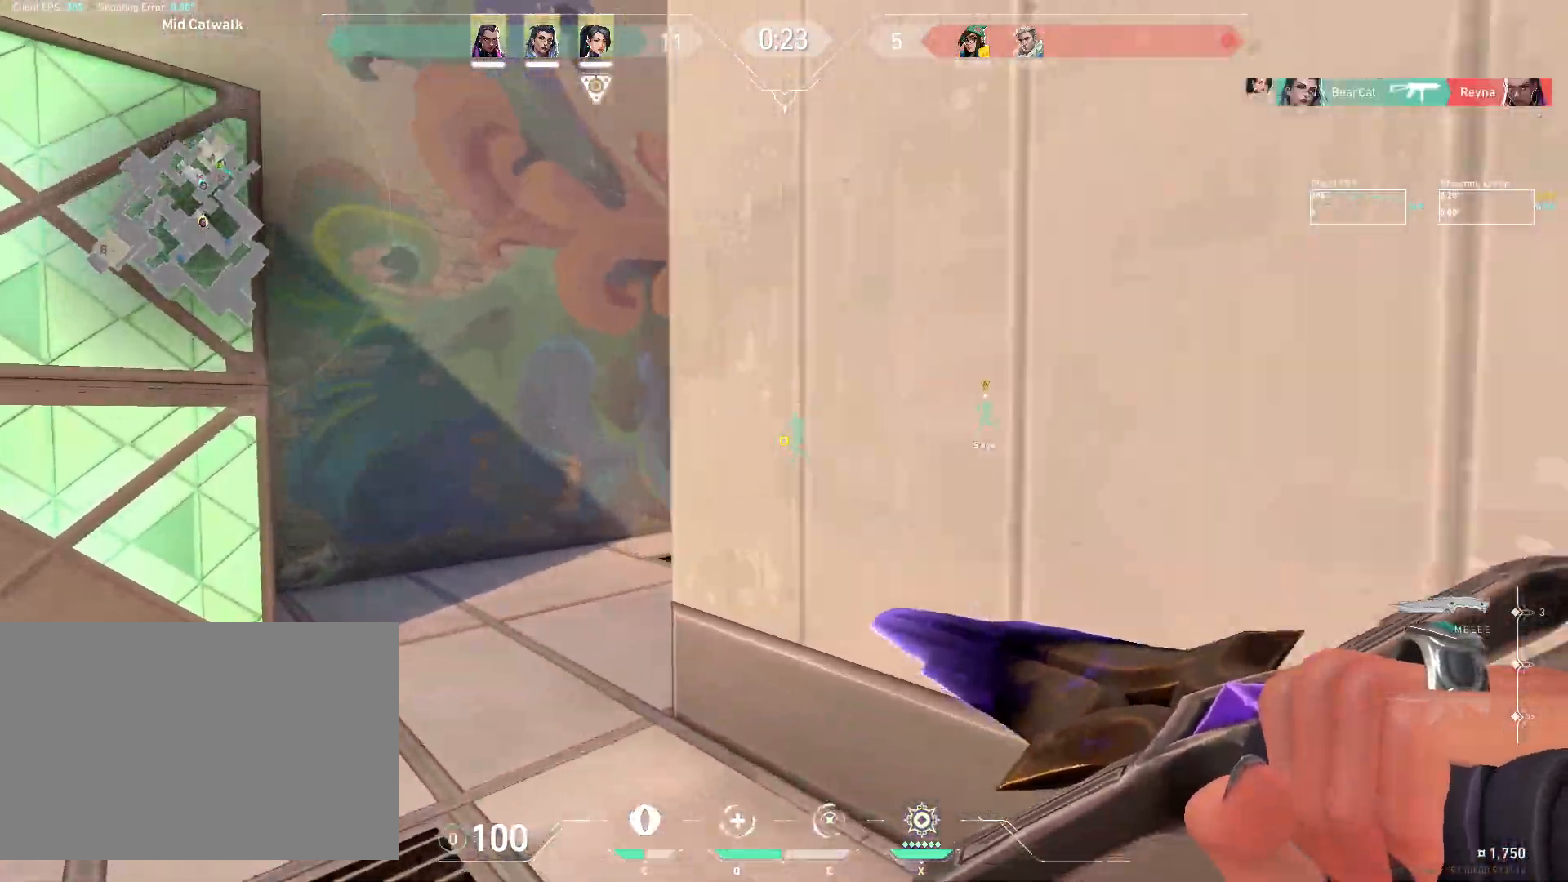
{"keys": ["w"], "mouse": [], "events": [[33, "a", "up"], [233, "s", "down"], [317, "s", "up"]]}
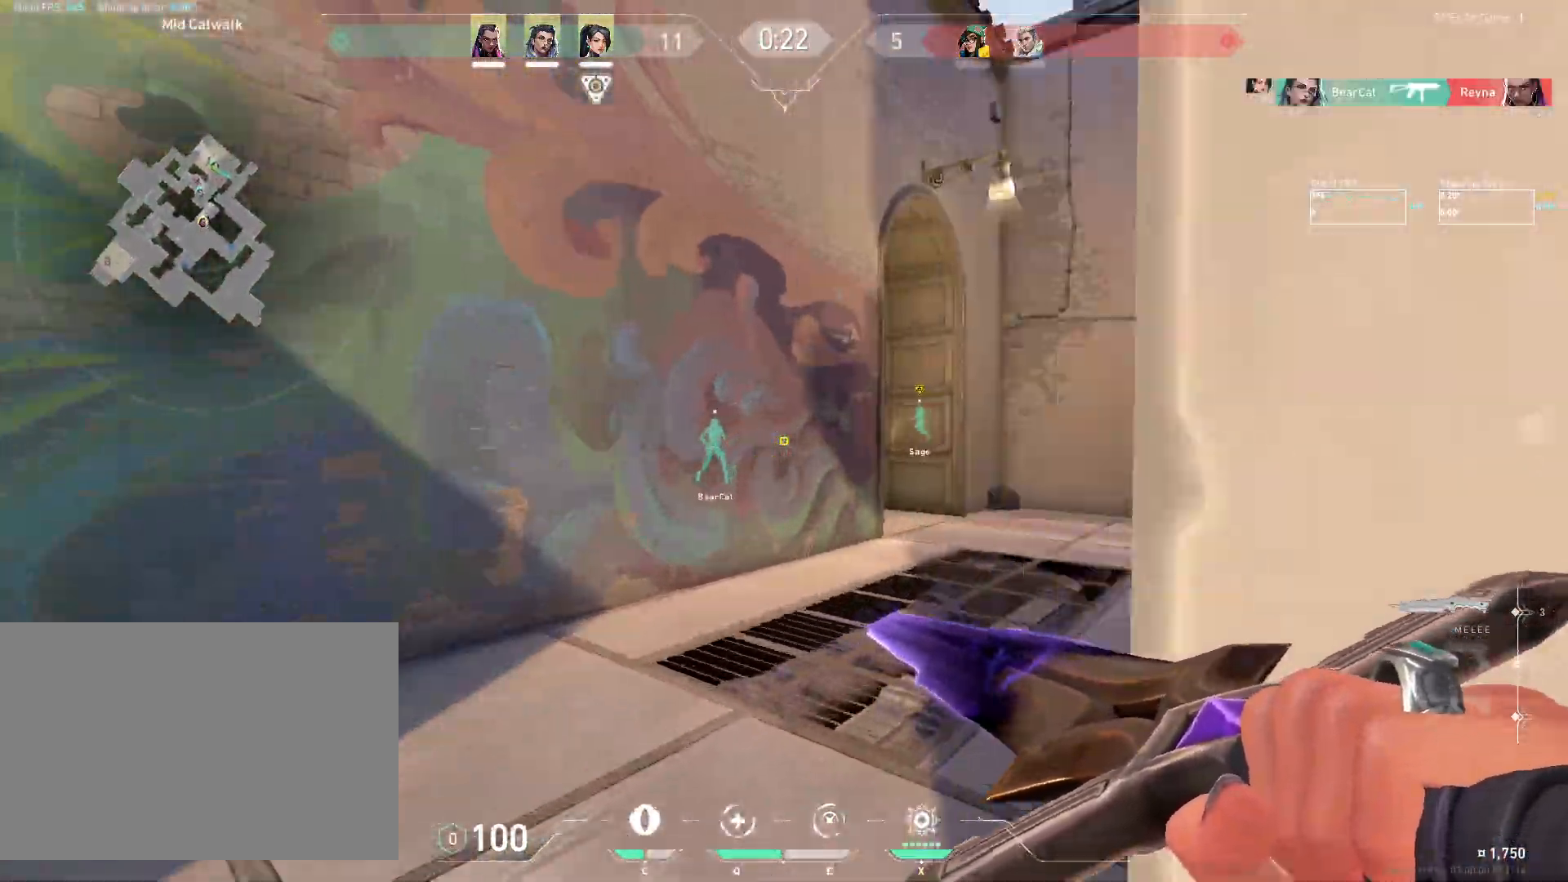
{"keys": ["w"], "mouse": [], "events": []}
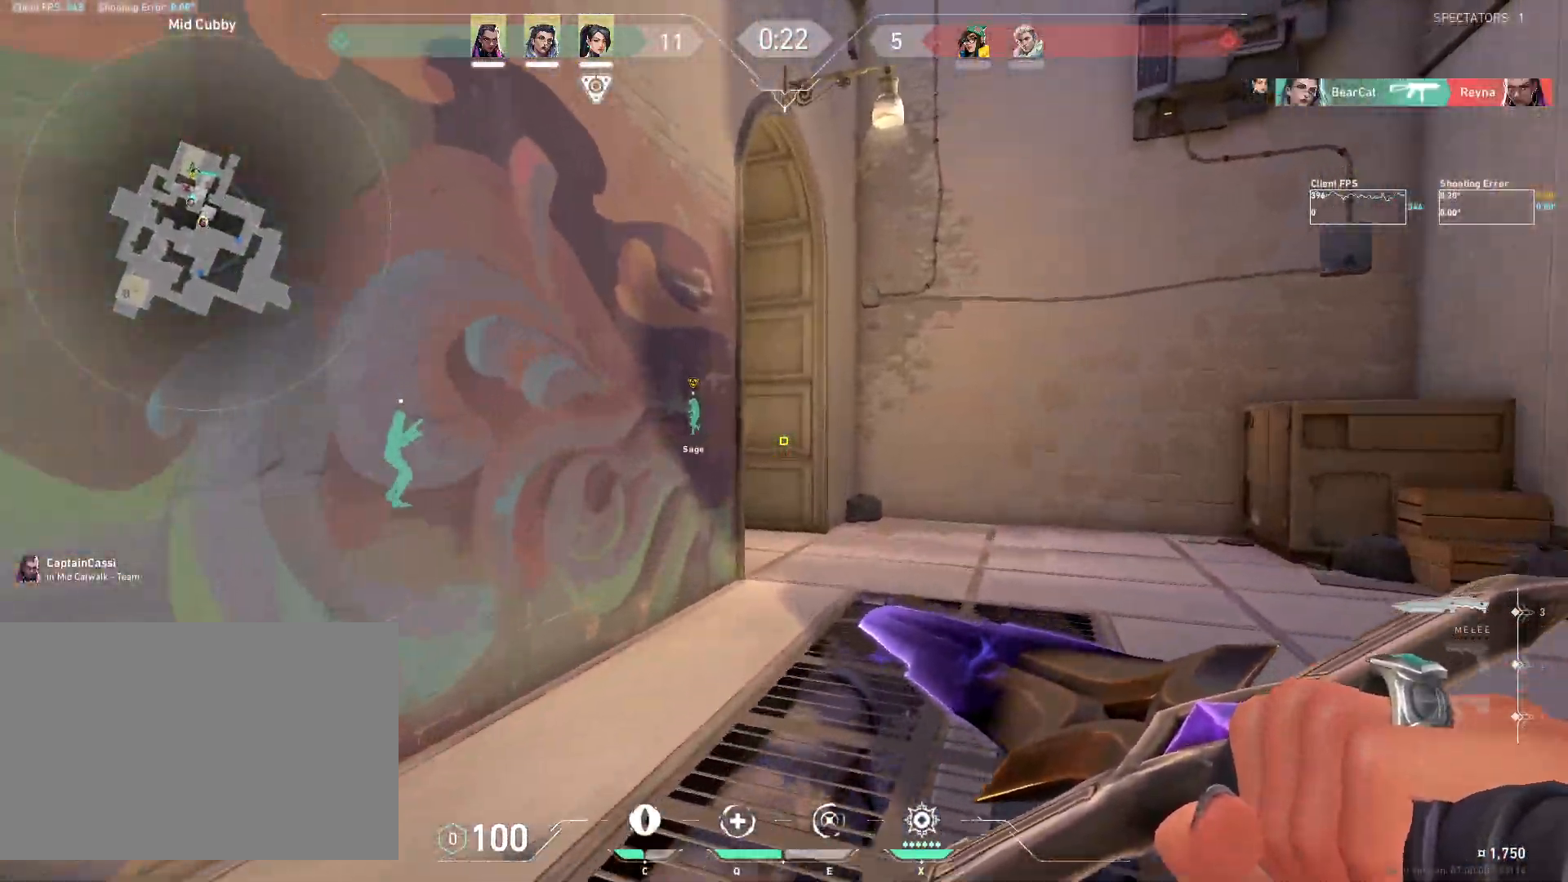
{"keys": ["w"], "mouse": [], "events": []}
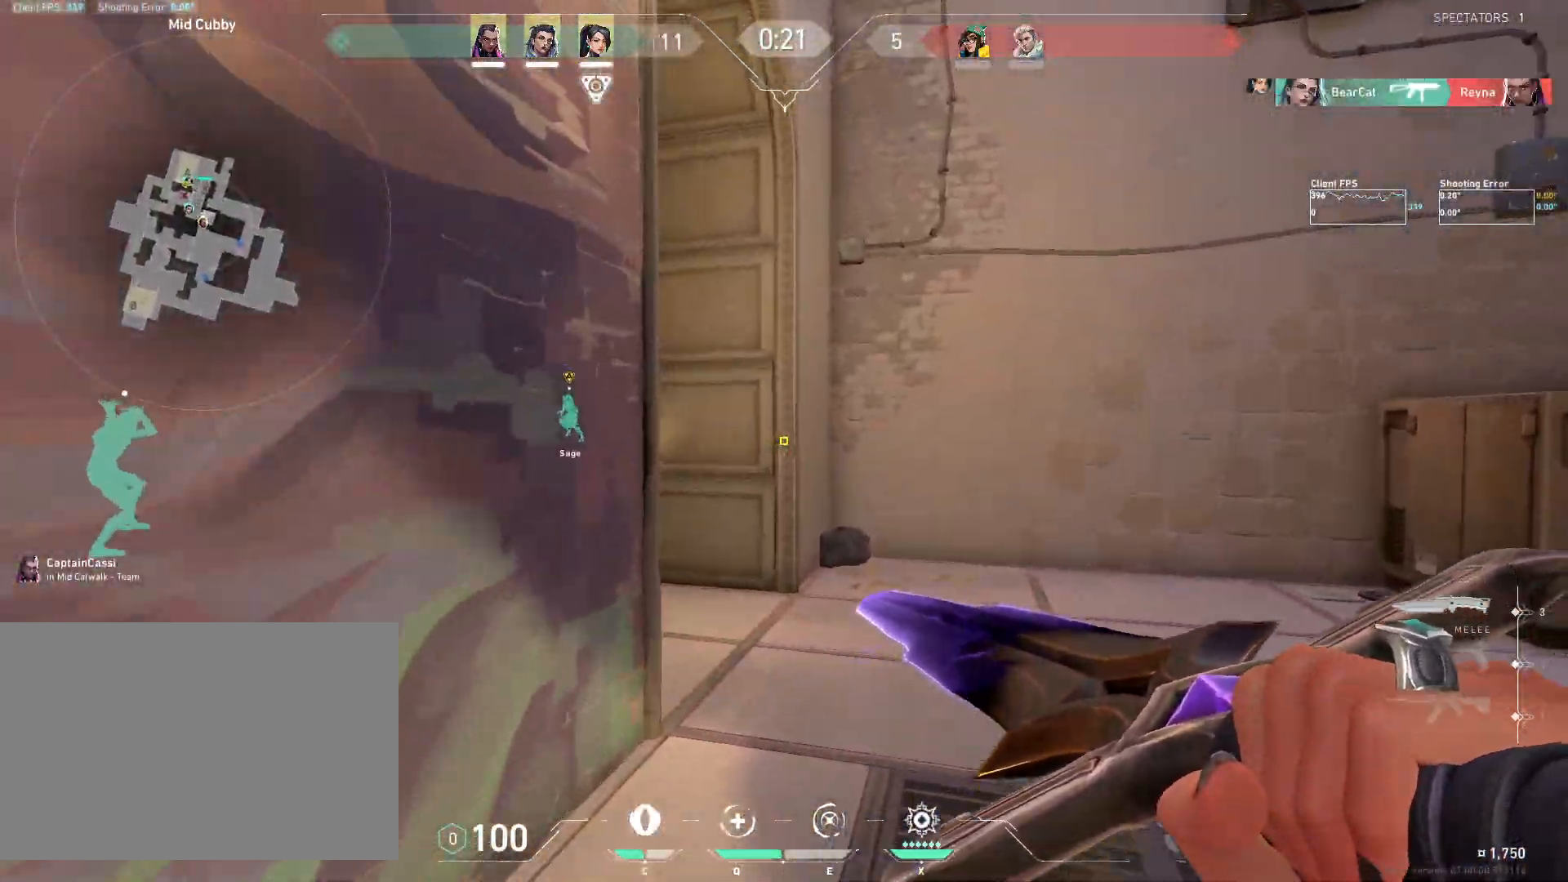
{"keys": ["w"], "mouse": [], "events": []}
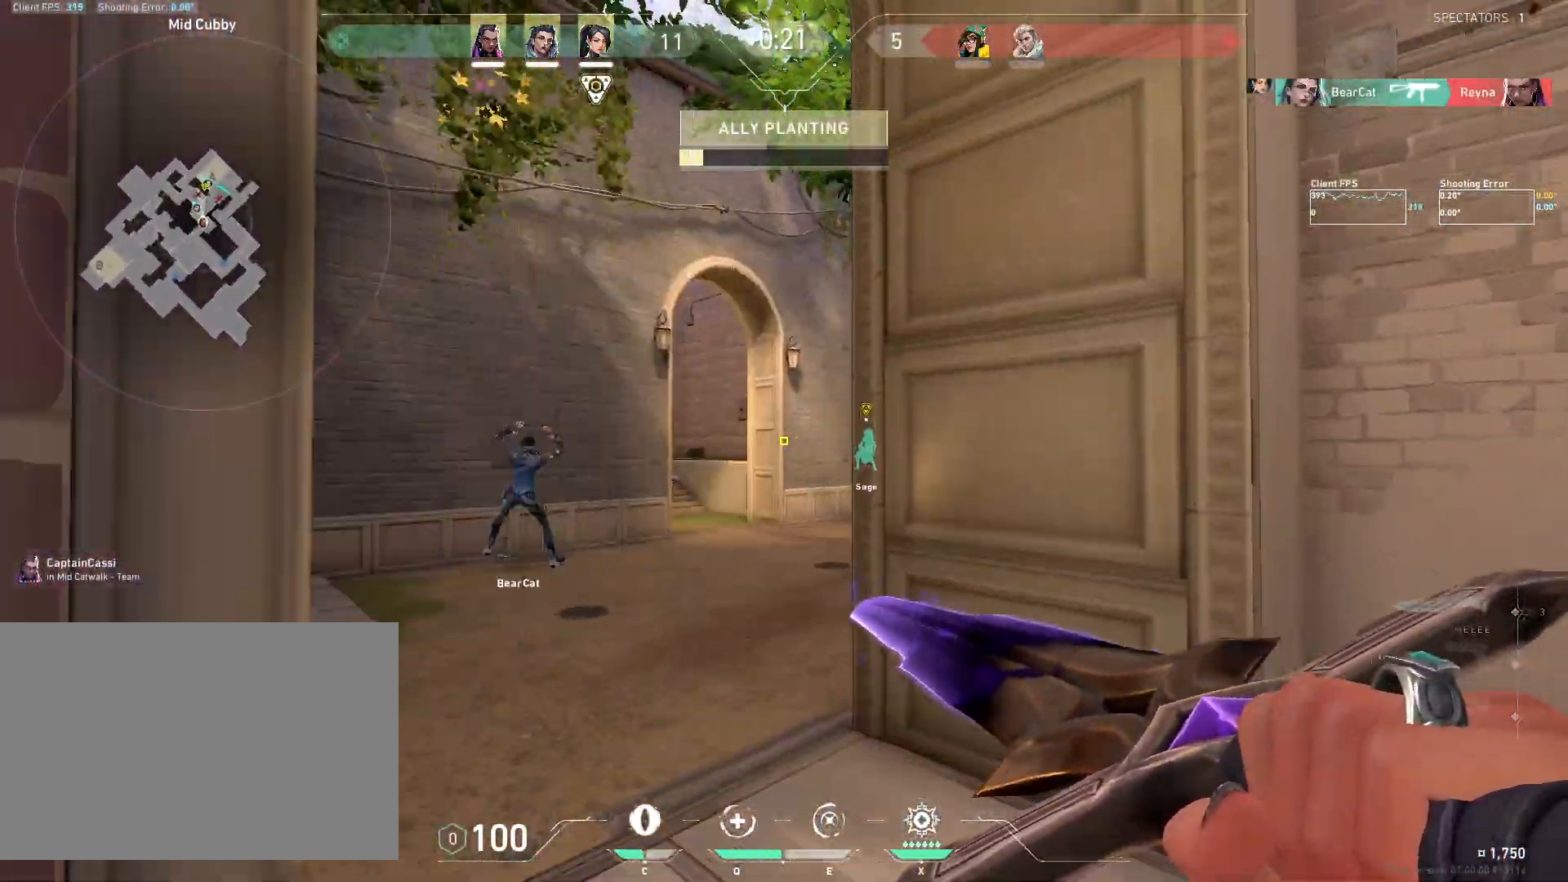
{"keys": ["w"], "mouse": [], "events": [[100, "a", "down"], [233, "a", "up"]]}
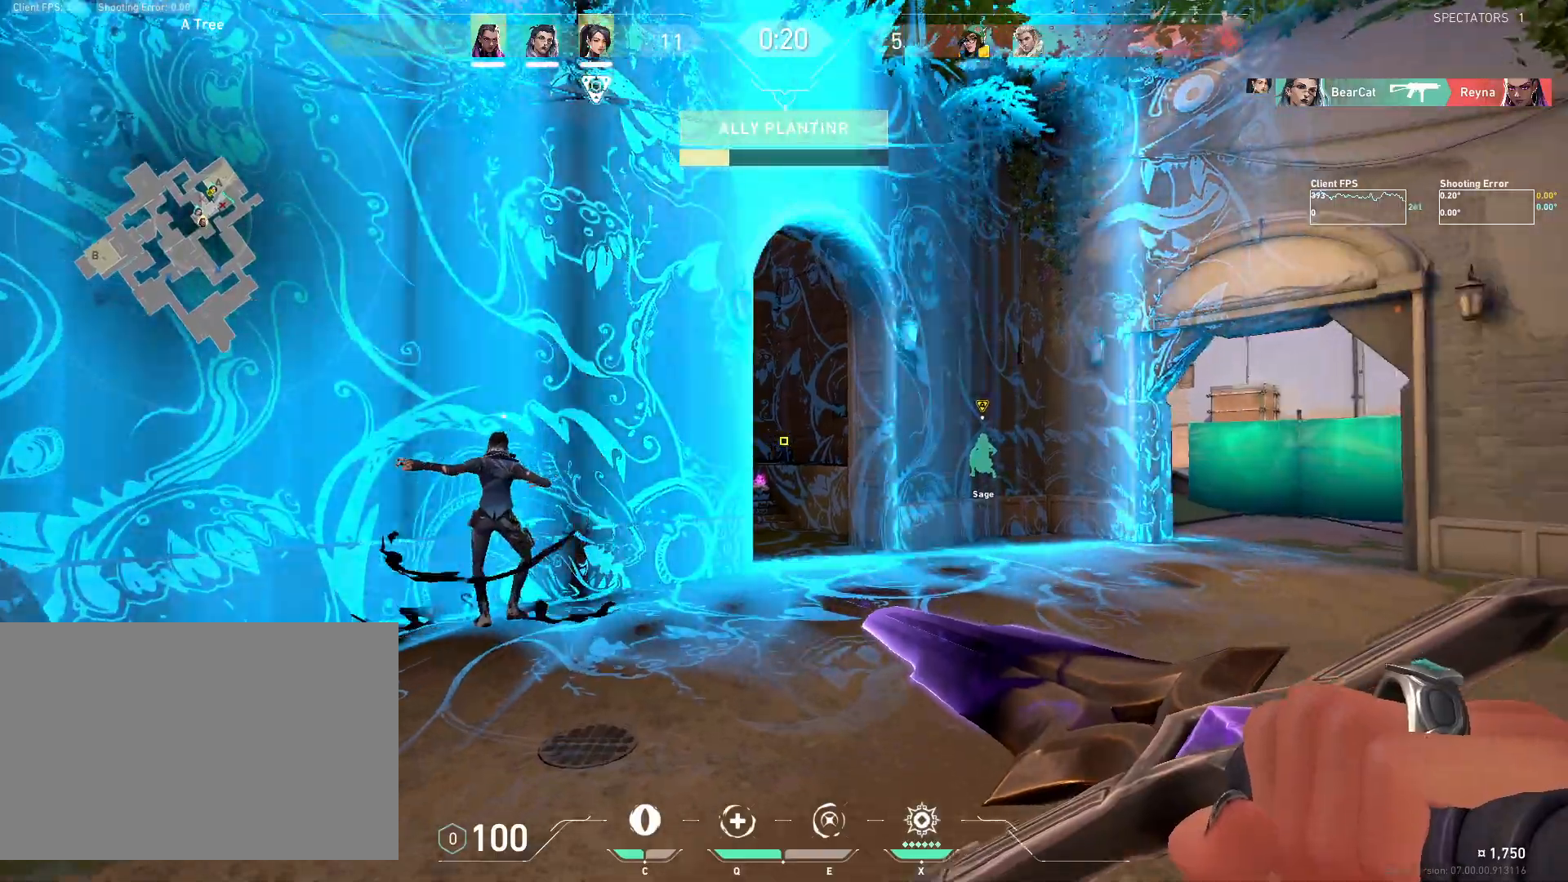
{"keys": ["w"], "mouse": [], "events": [[333, "mouse_mb4", "down"], [483, "mouse_mb4", "up"]]}
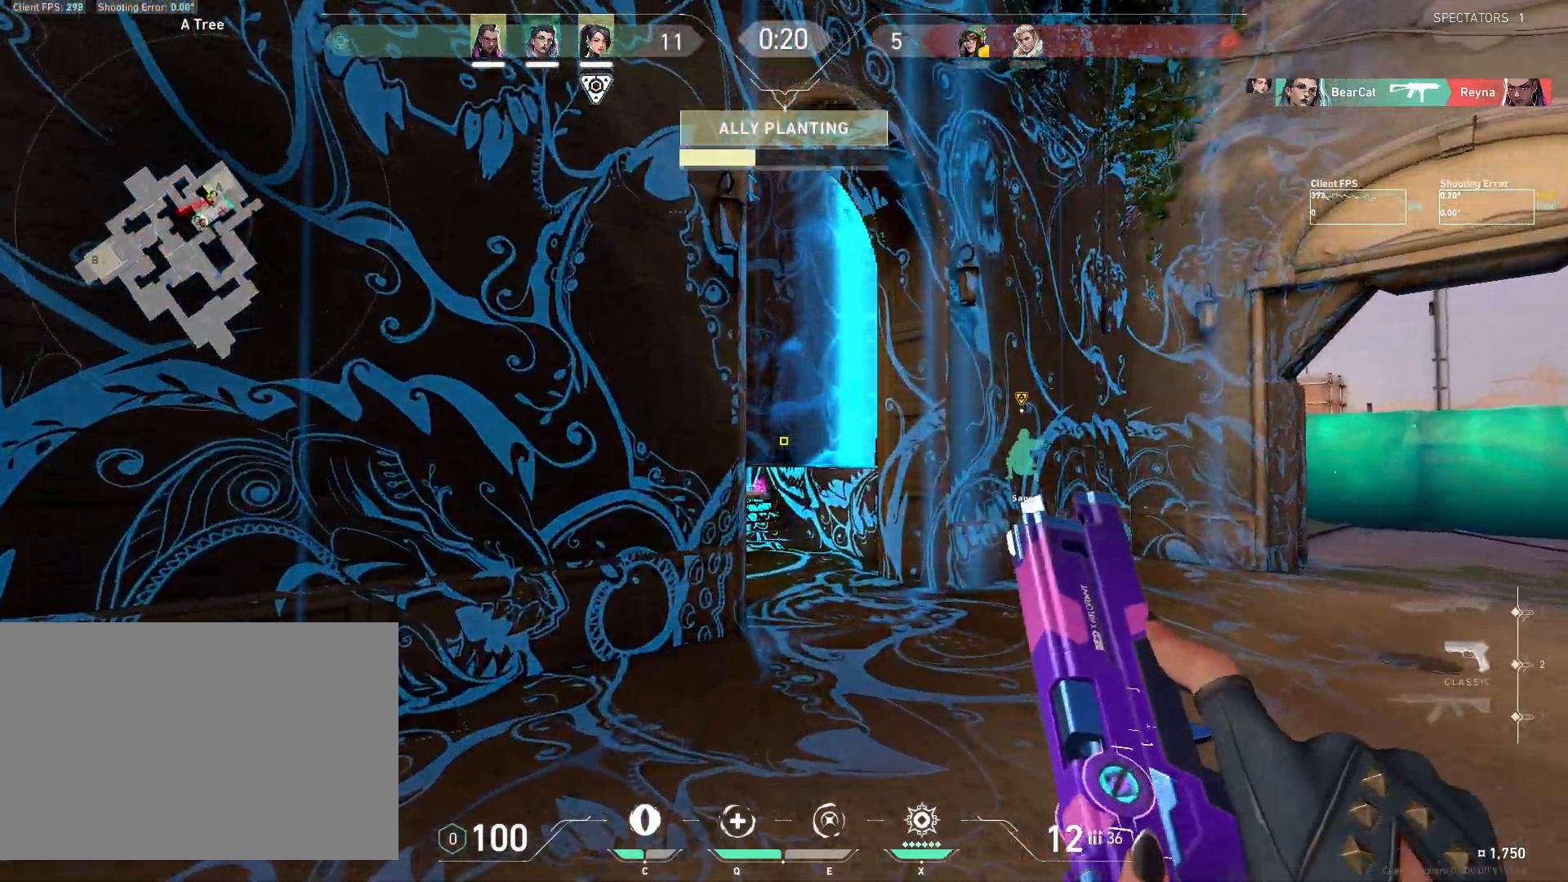
{"keys": ["w", "x"], "mouse": [], "events": [[50, "mouse_mb4", "down"], [133, "mouse_mb4", "up"], [417, "x", "down"]]}
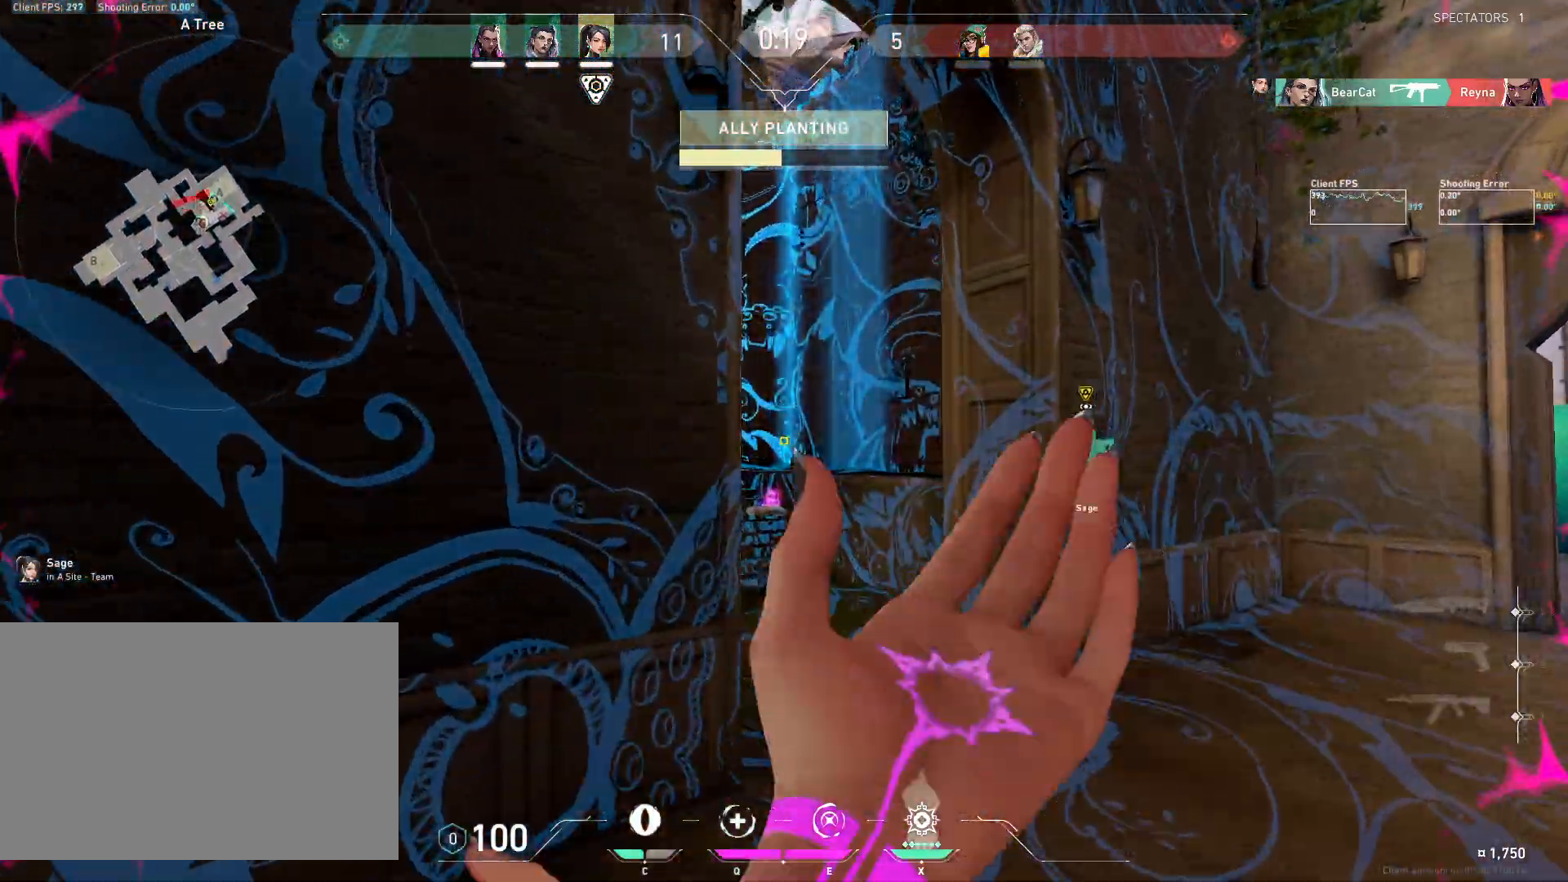
{"keys": ["w"], "mouse": [], "events": [[50, "x", "up"], [250, "d", "down"], [467, "d", "up"]]}
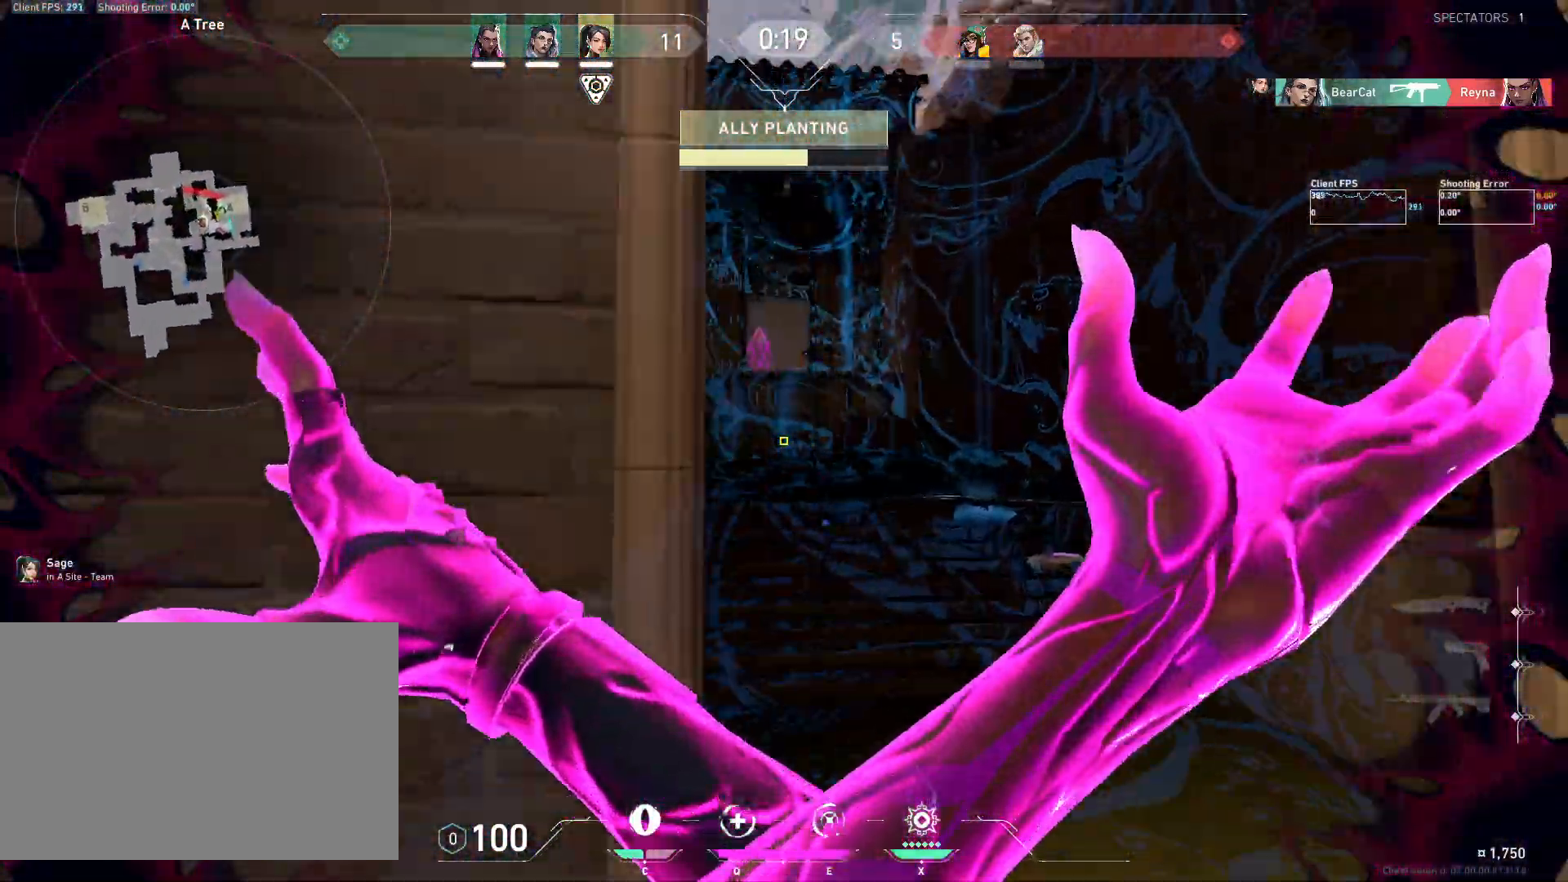
{"keys": ["a", "w"], "mouse": [], "events": [[400, "a", "down"]]}
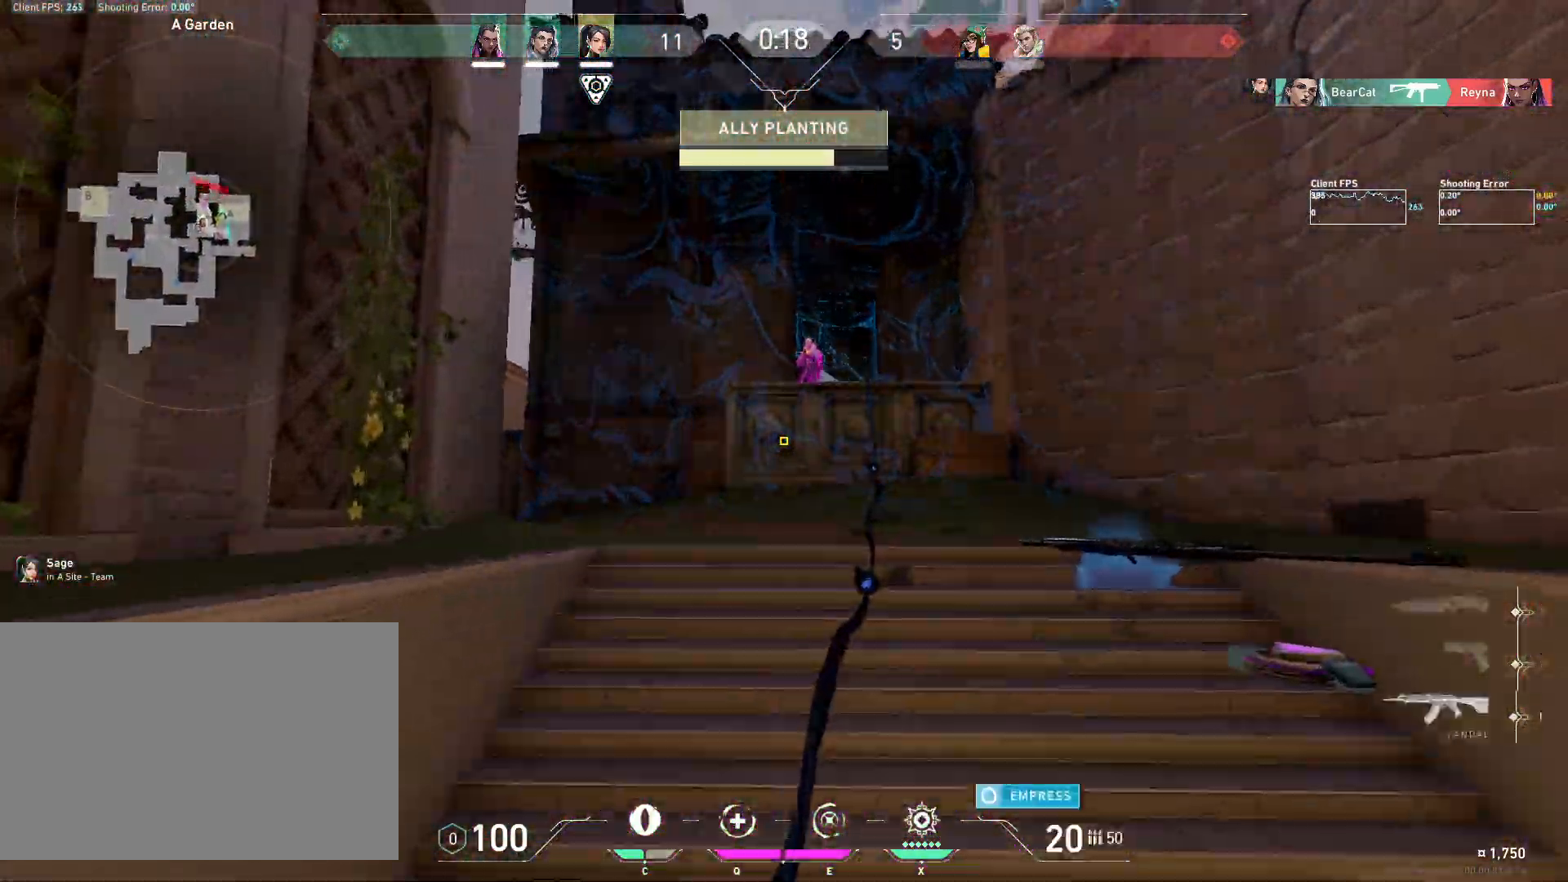
{"keys": ["a", "w"], "mouse": [], "events": []}
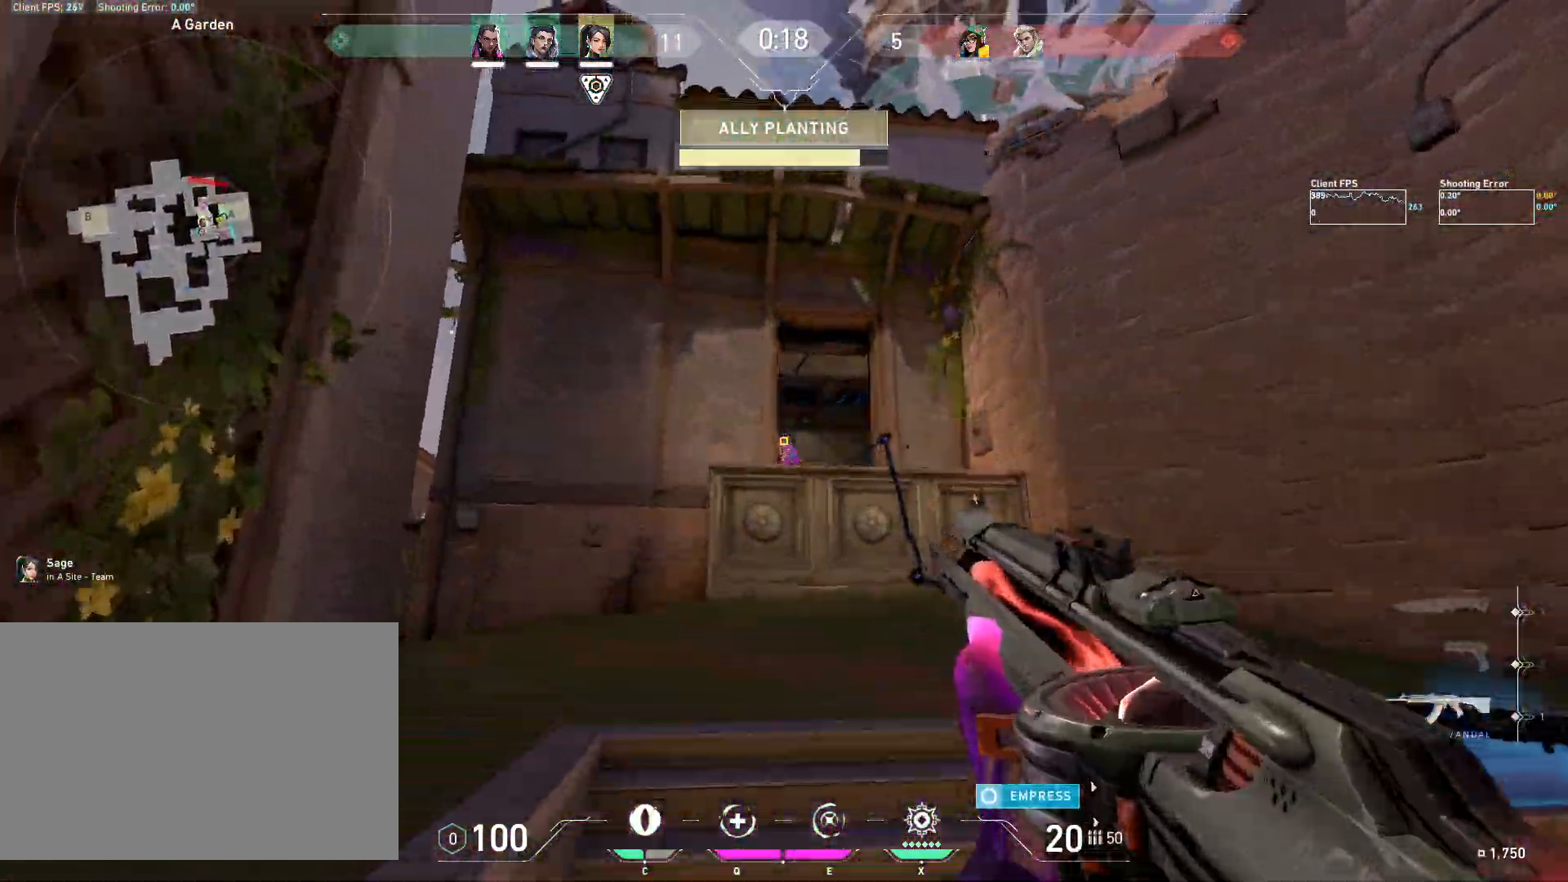
{"keys": ["ctrl"], "mouse": ["left"], "events": [[50, "mouse_left", "down"], [67, "a", "up"], [67, "w", "up"], [283, "ctrl", "down"]]}
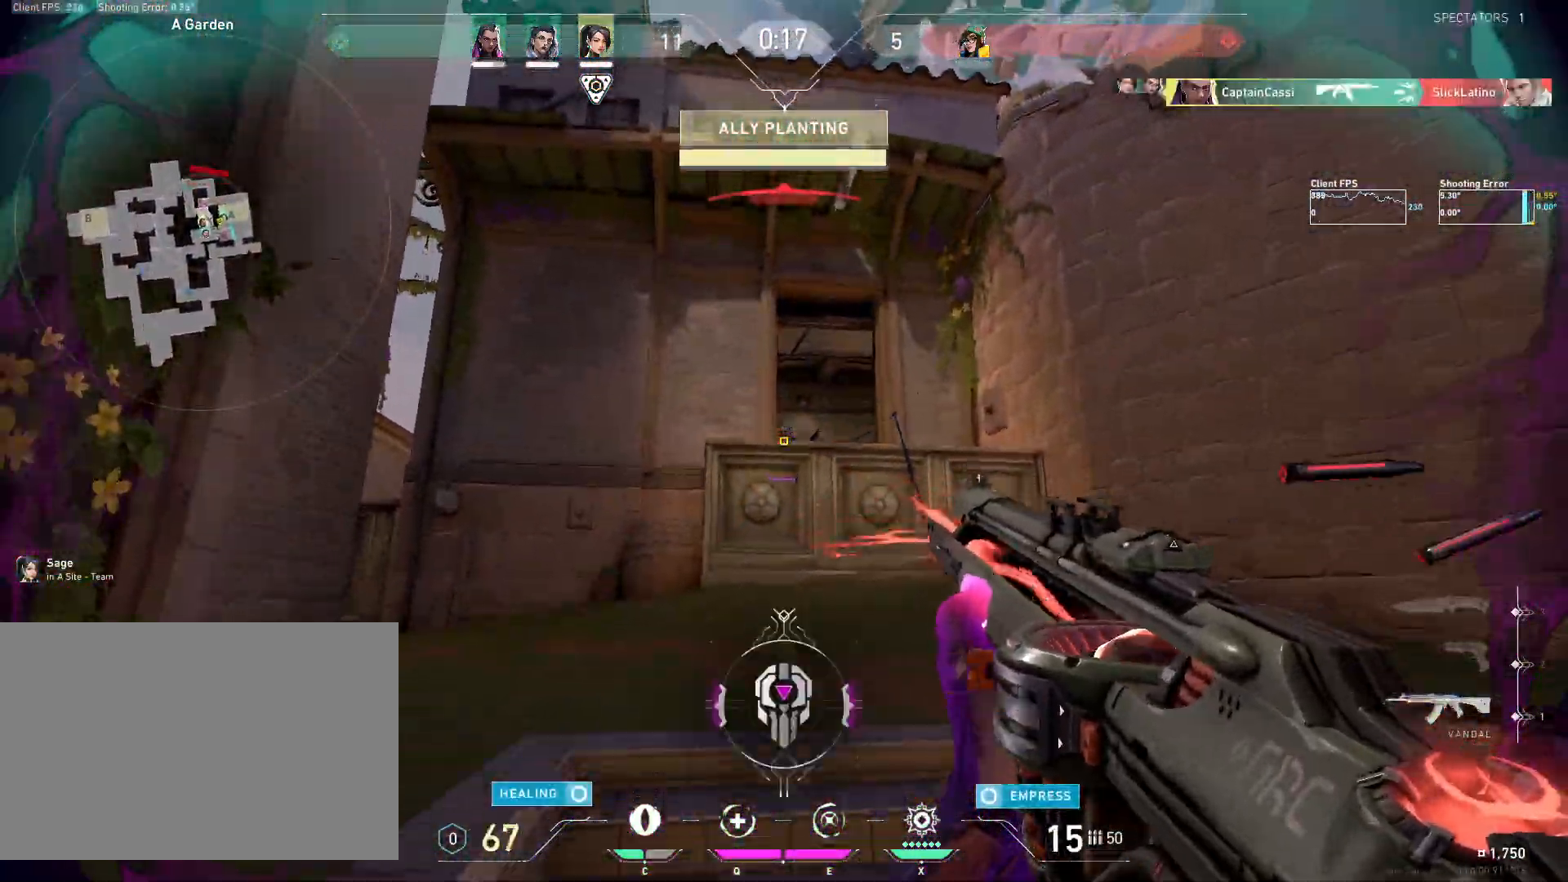
{"keys": ["d", "w"], "mouse": [], "events": [[33, "ctrl", "up"], [33, "w", "down"], [50, "mouse_left", "up"], [117, "e", "down"], [200, "e", "up"], [467, "d", "down"]]}
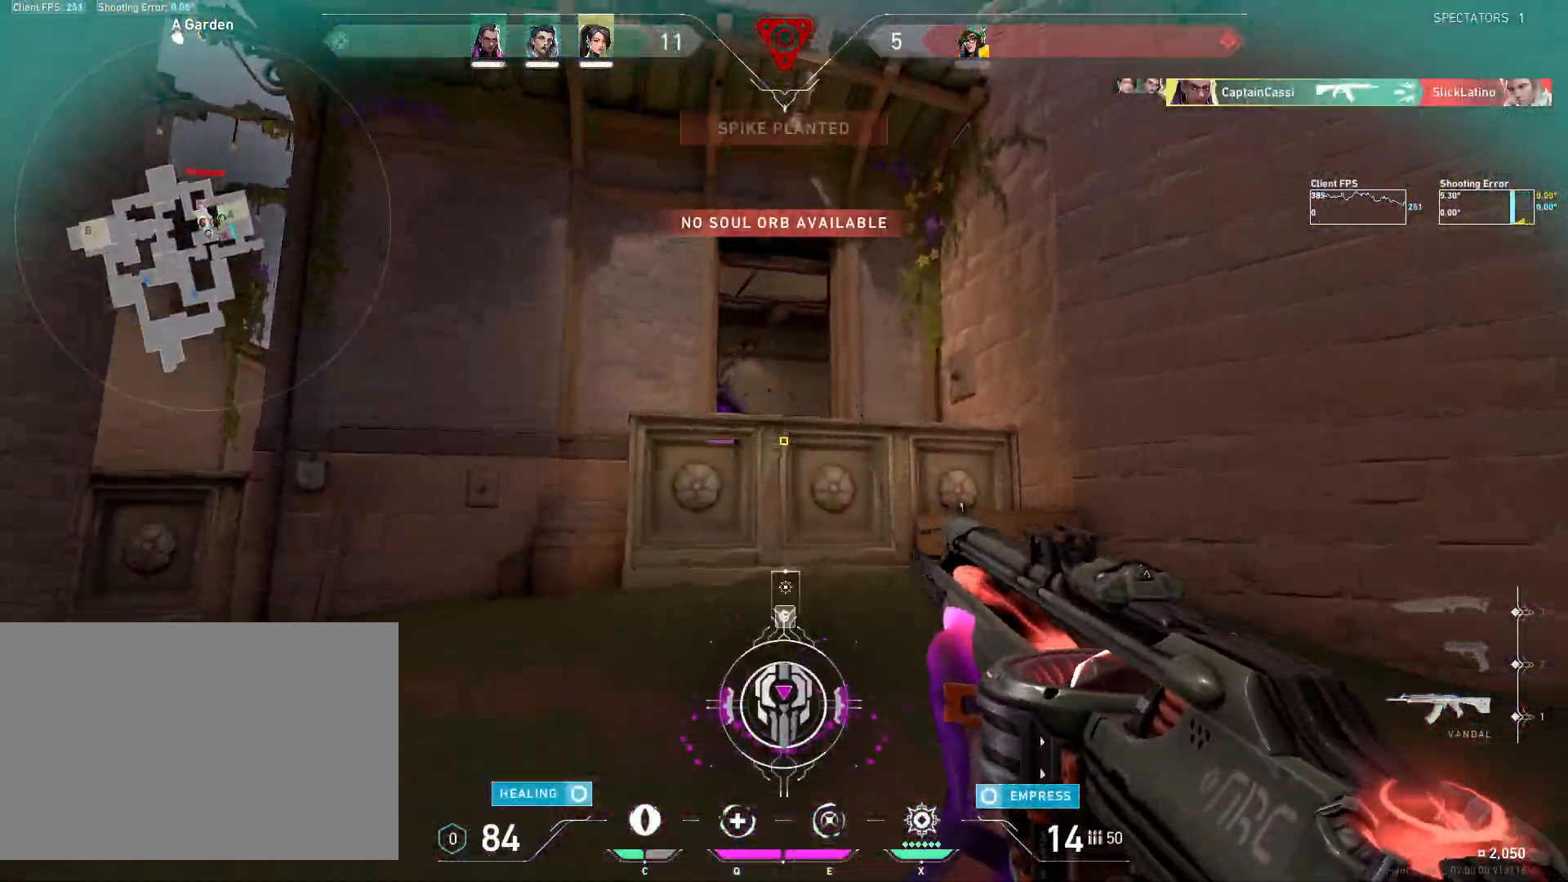
{"keys": ["a", "w"], "mouse": [], "events": [[100, "d", "up"], [167, "mouse_wheel", "down"], [233, "e", "down"], [300, "a", "down"], [333, "e", "up"], [350, "mouse_wheel", "up"], [400, "e", "down"], [450, "e", "up"]]}
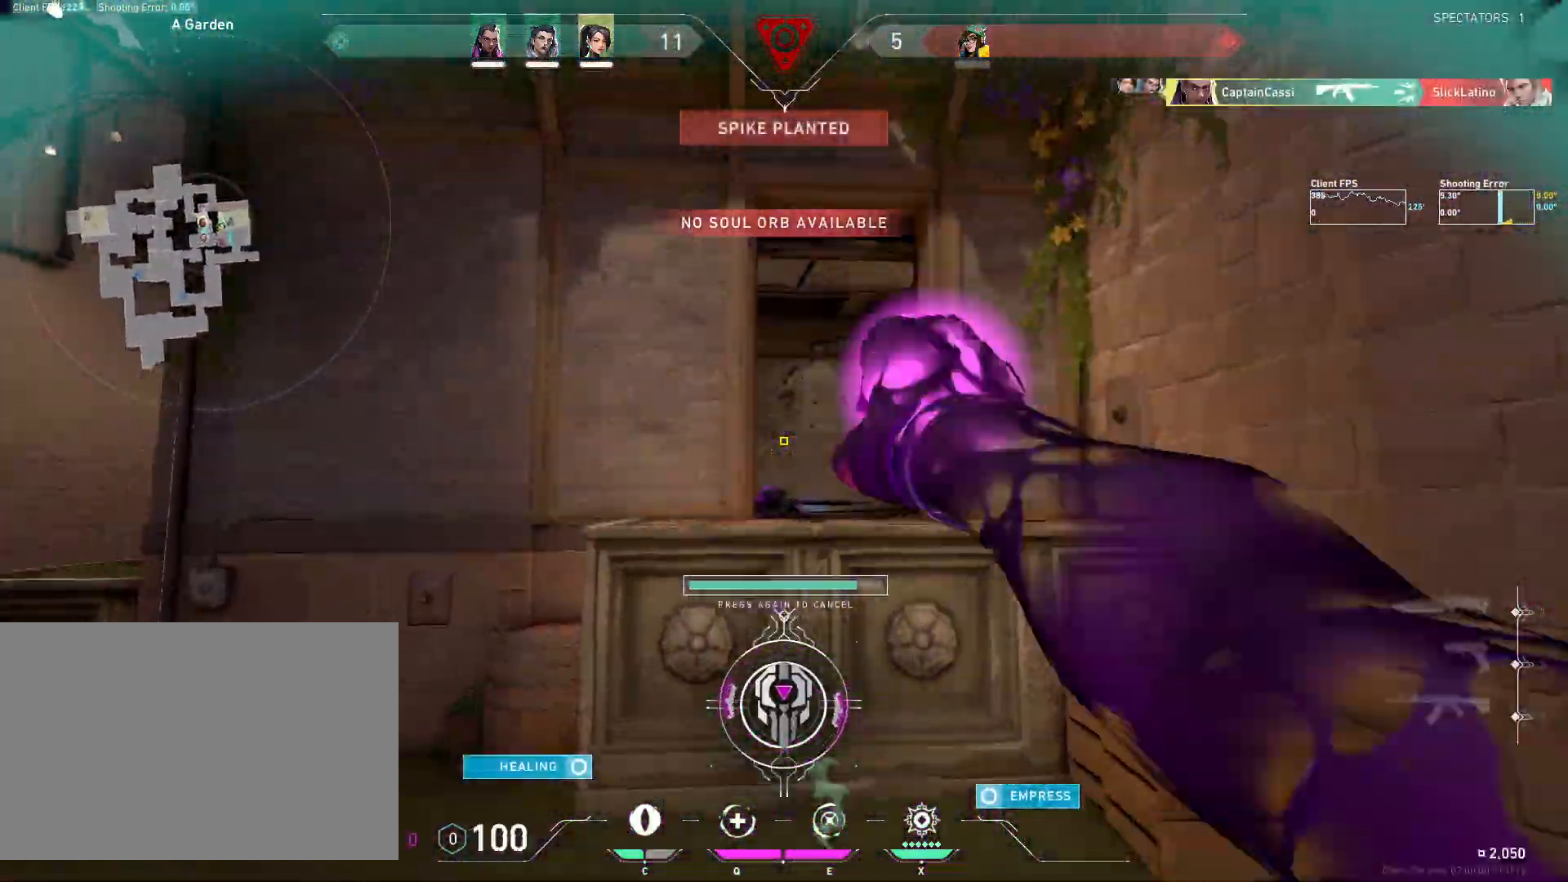
{"keys": ["a", "w"], "mouse": [], "events": []}
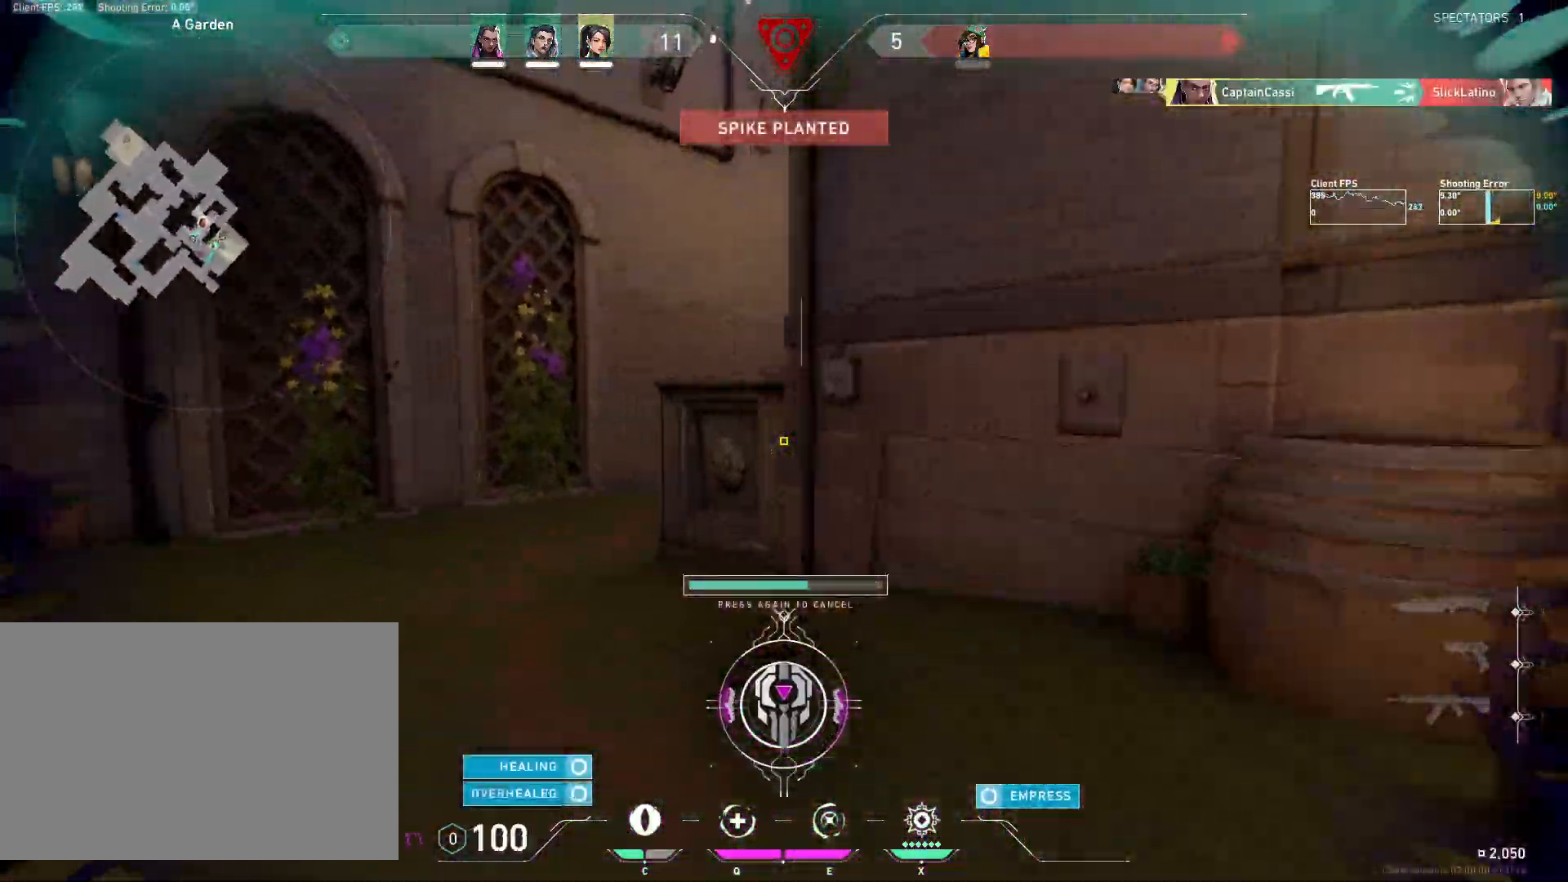
{"keys": ["a", "w"], "mouse": [], "events": []}
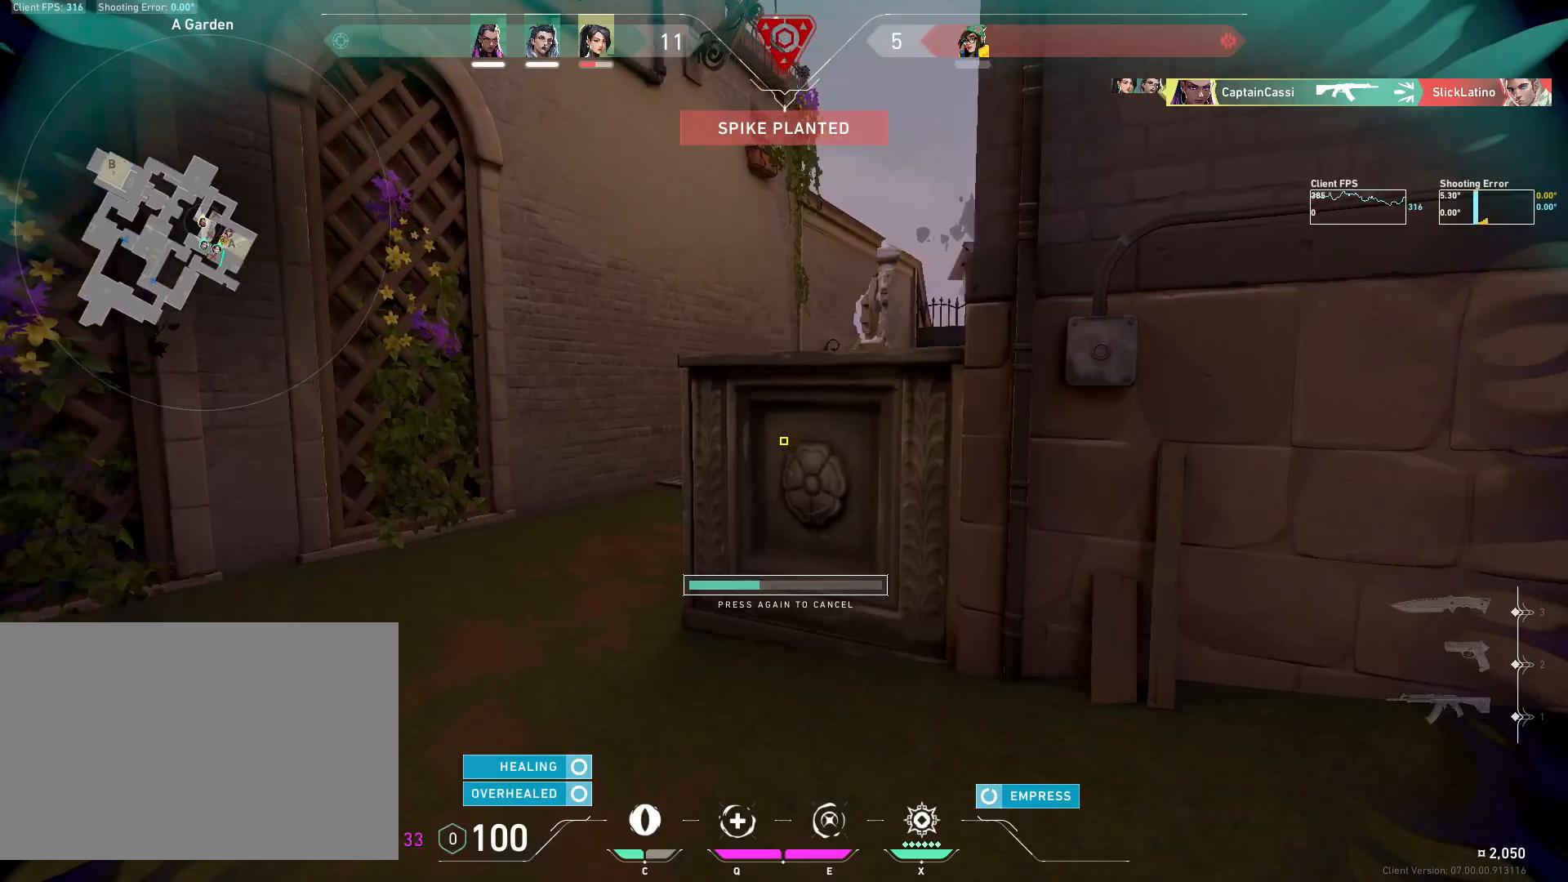
{"keys": ["w"], "mouse": [], "events": [[400, "a", "up"]]}
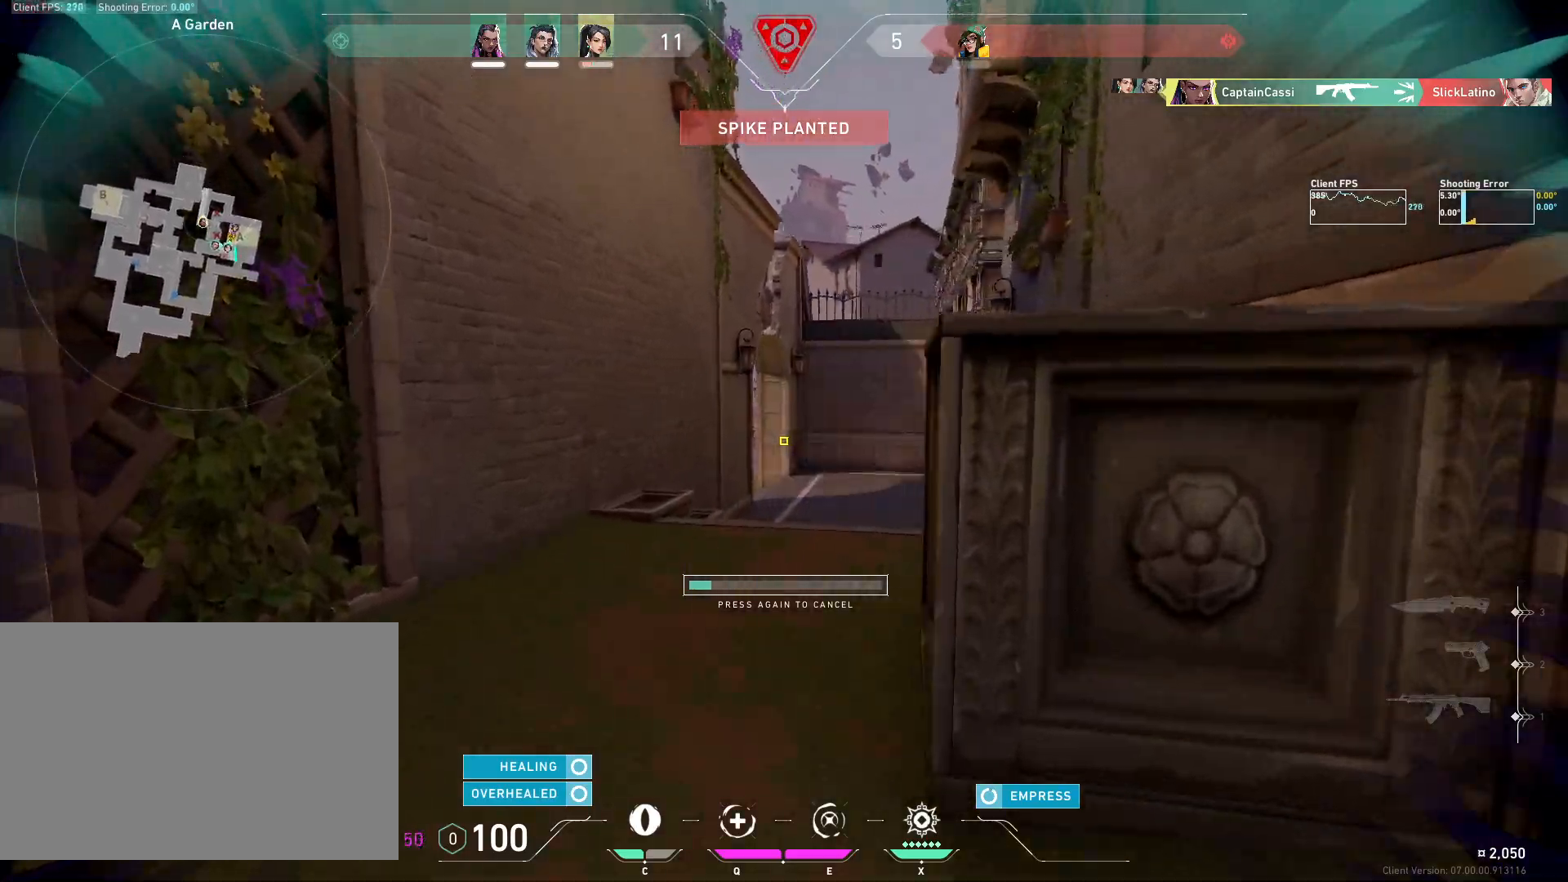
{"keys": ["w"], "mouse": [], "events": []}
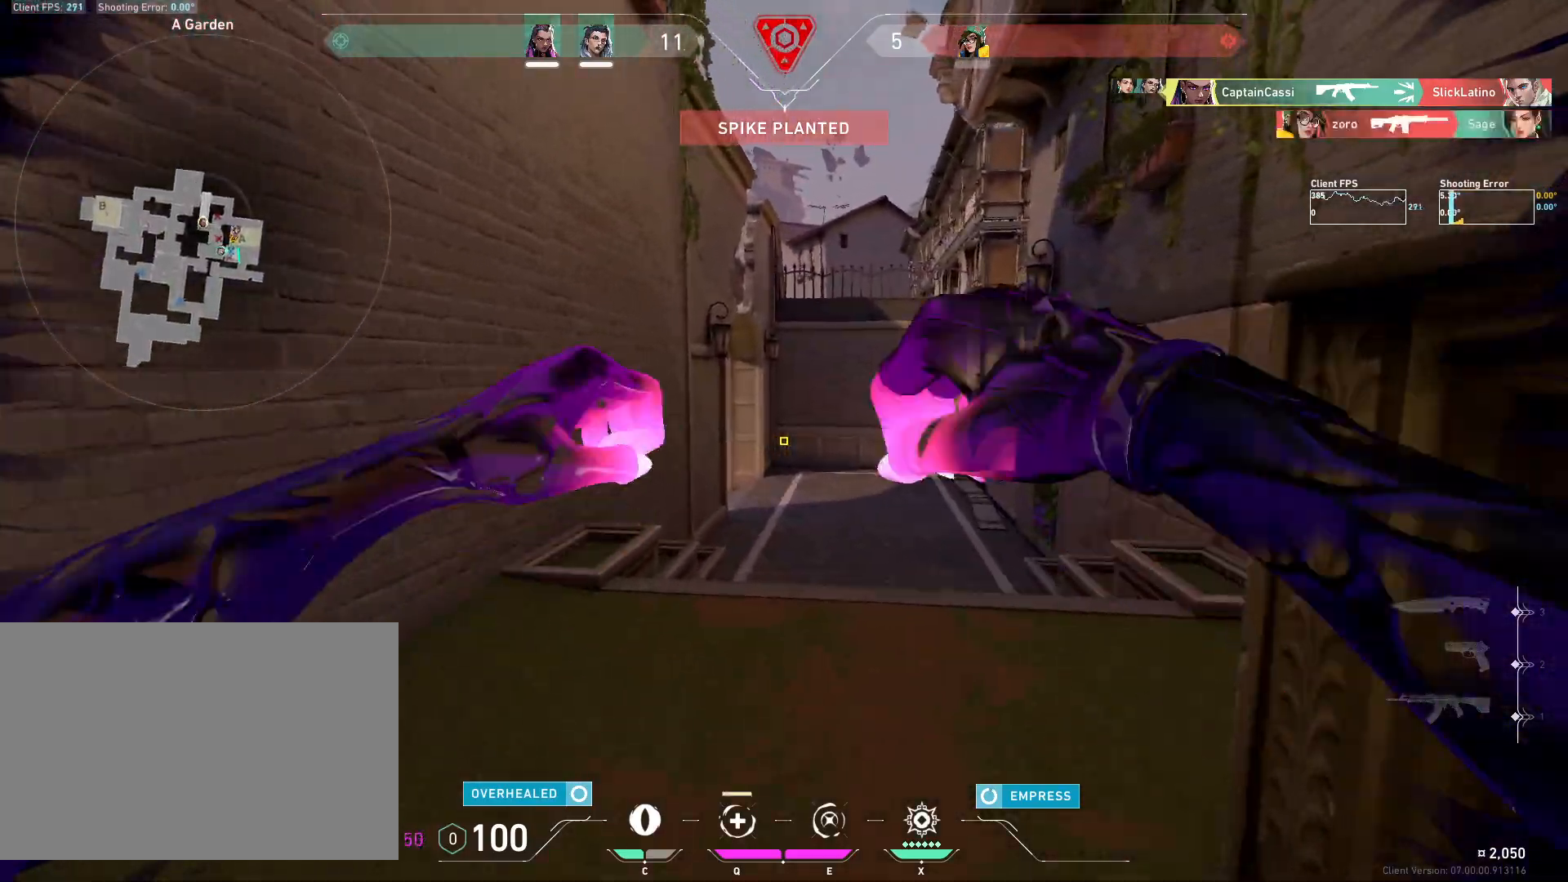
{"keys": ["w"], "mouse": ["mb5"], "events": [[400, "mouse_mb5", "down"]]}
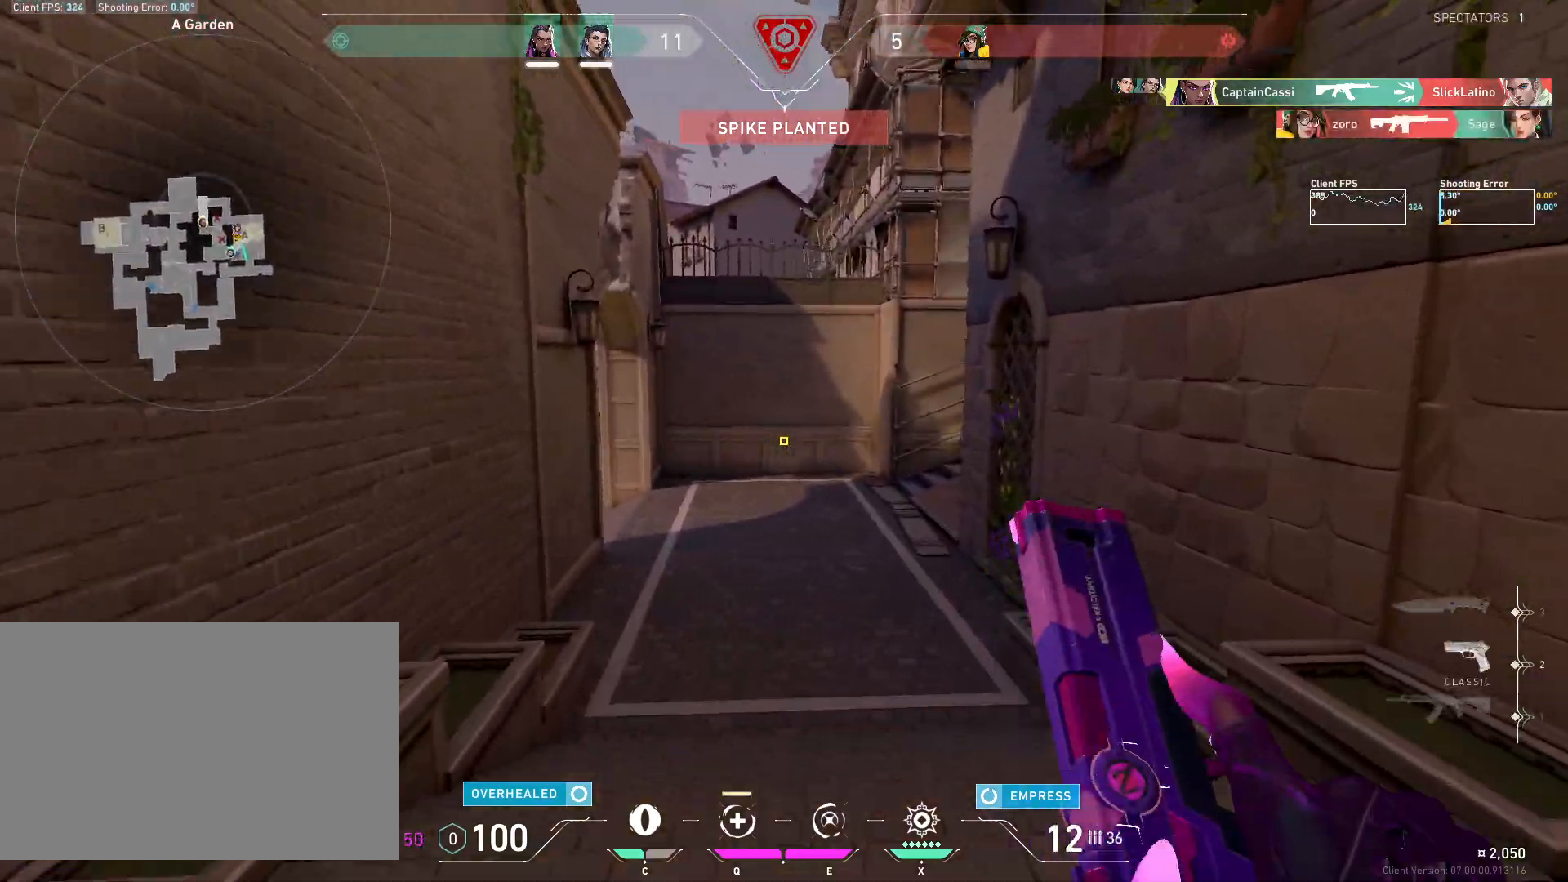
{"keys": ["w"], "mouse": [], "events": [[17, "mouse_mb5", "up"], [83, "mouse_mb5", "down"], [200, "mouse_mb5", "up"]]}
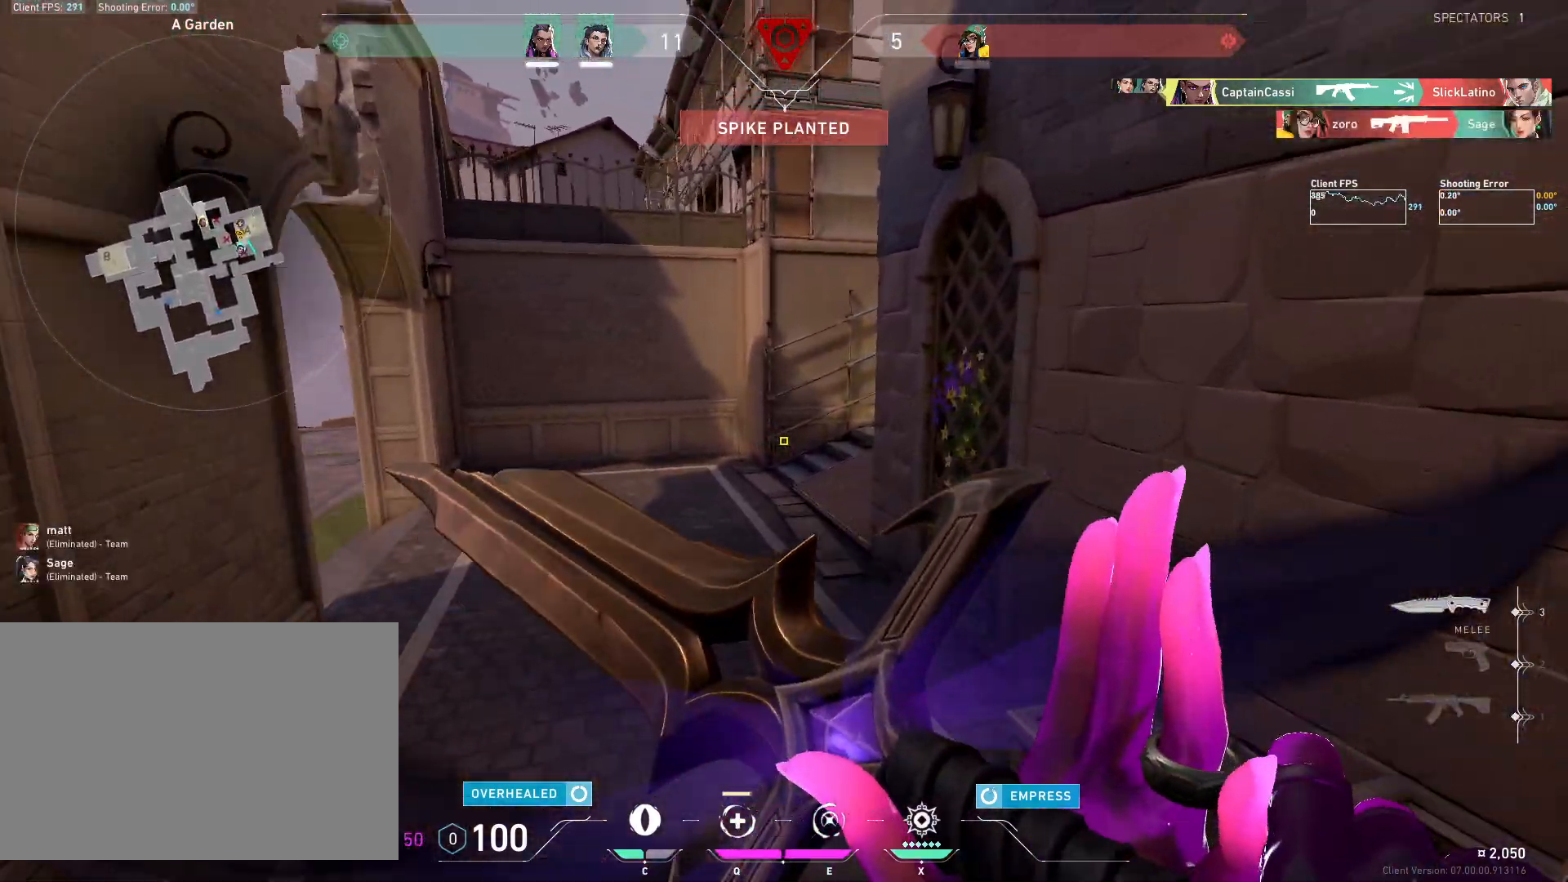
{"keys": ["w"], "mouse": [], "events": []}
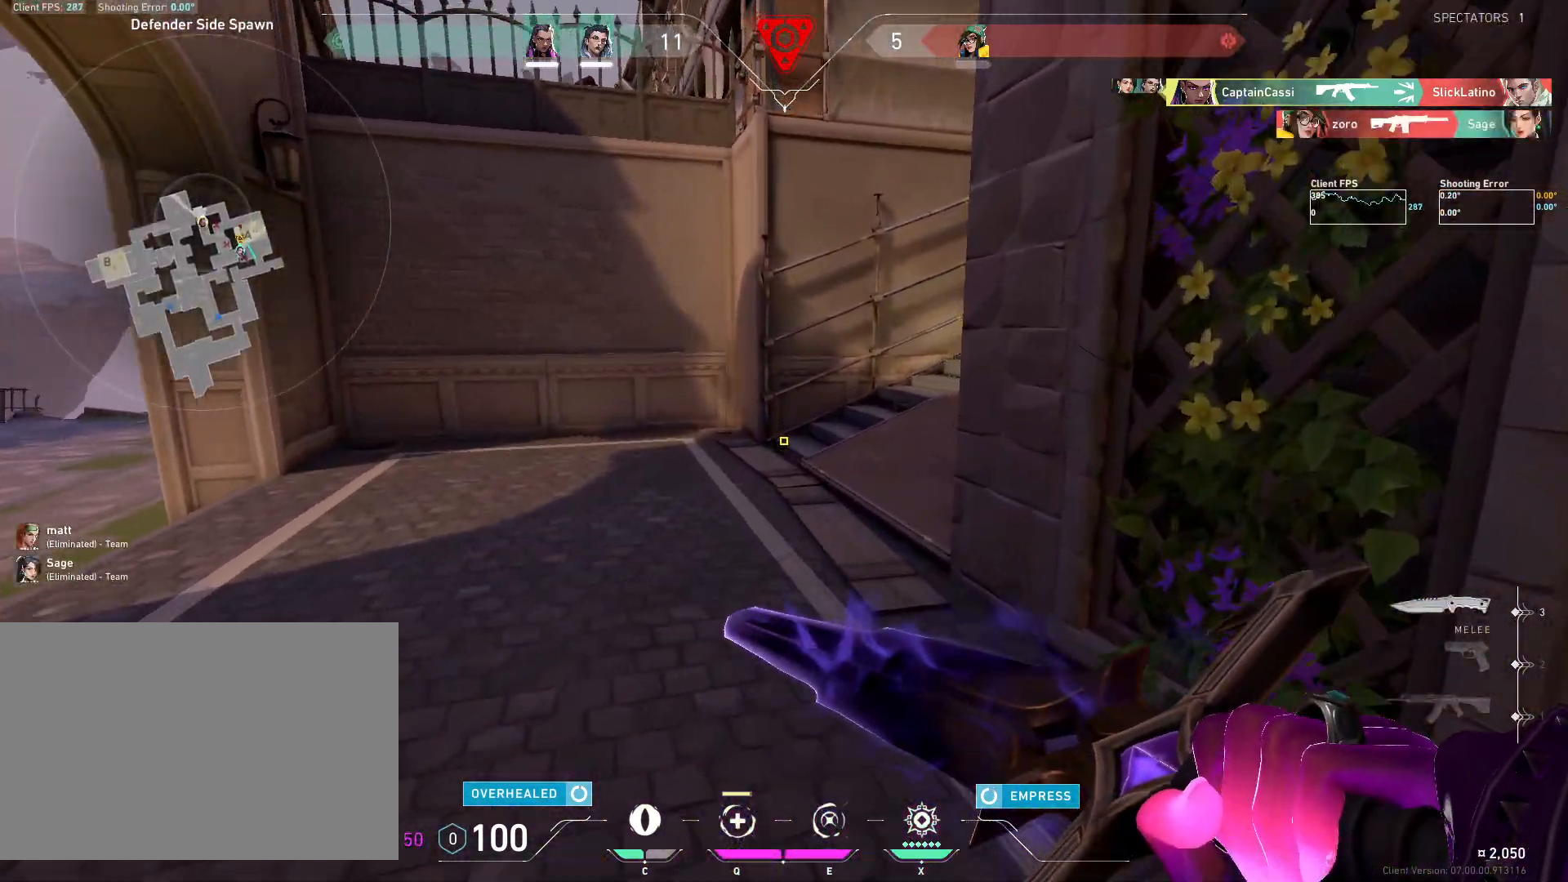
{"keys": ["w"], "mouse": [], "events": []}
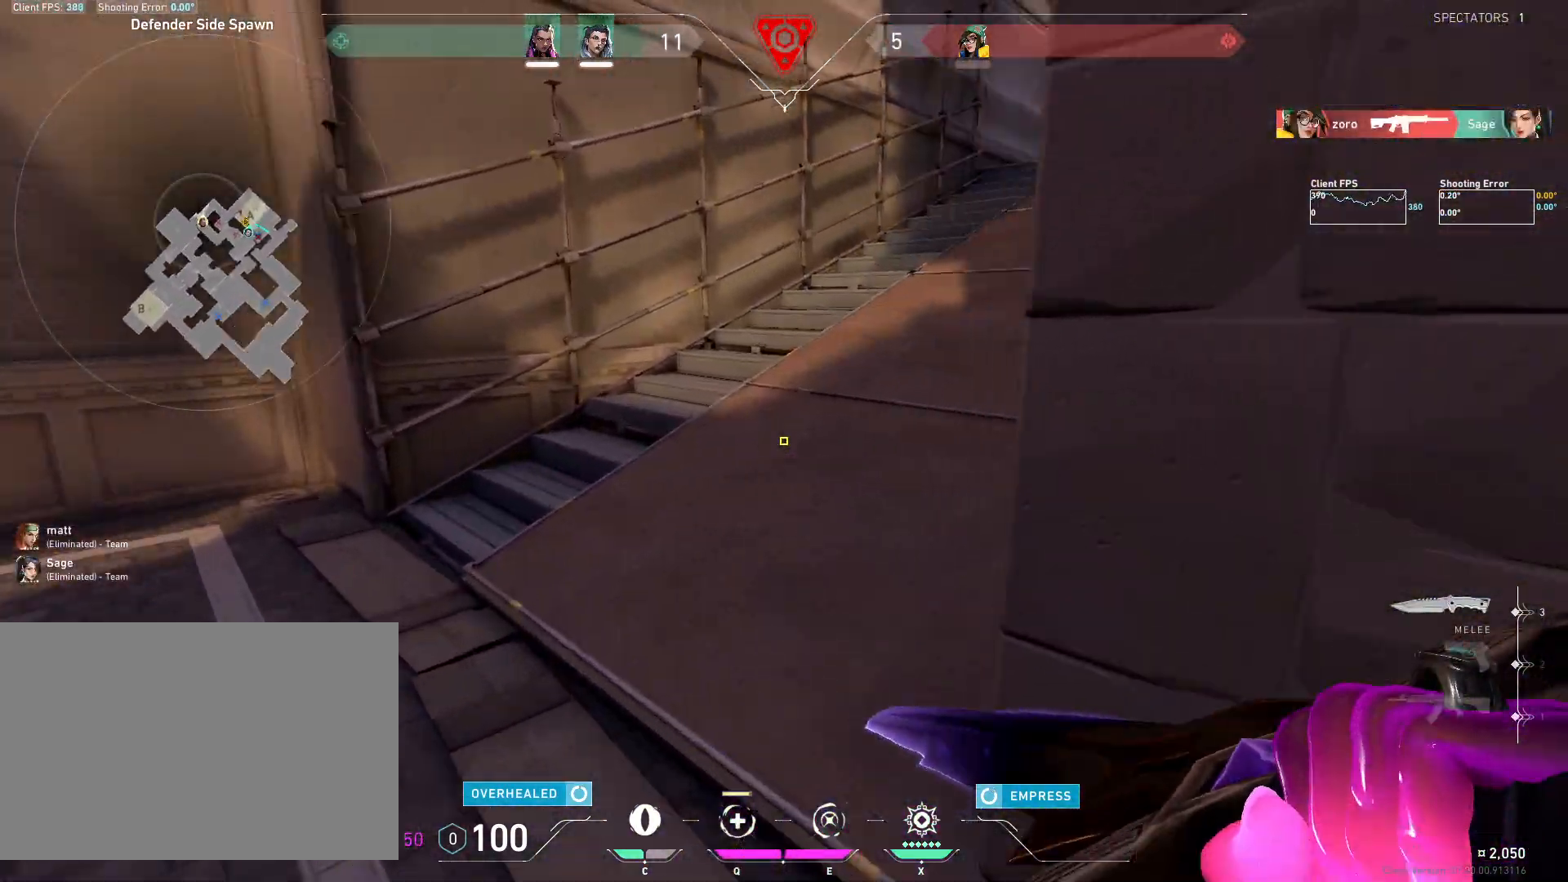
{"keys": ["d", "w"], "mouse": [], "events": [[100, "mouse_wheel", "down"], [150, "d", "down"], [383, "mouse_wheel", "up"]]}
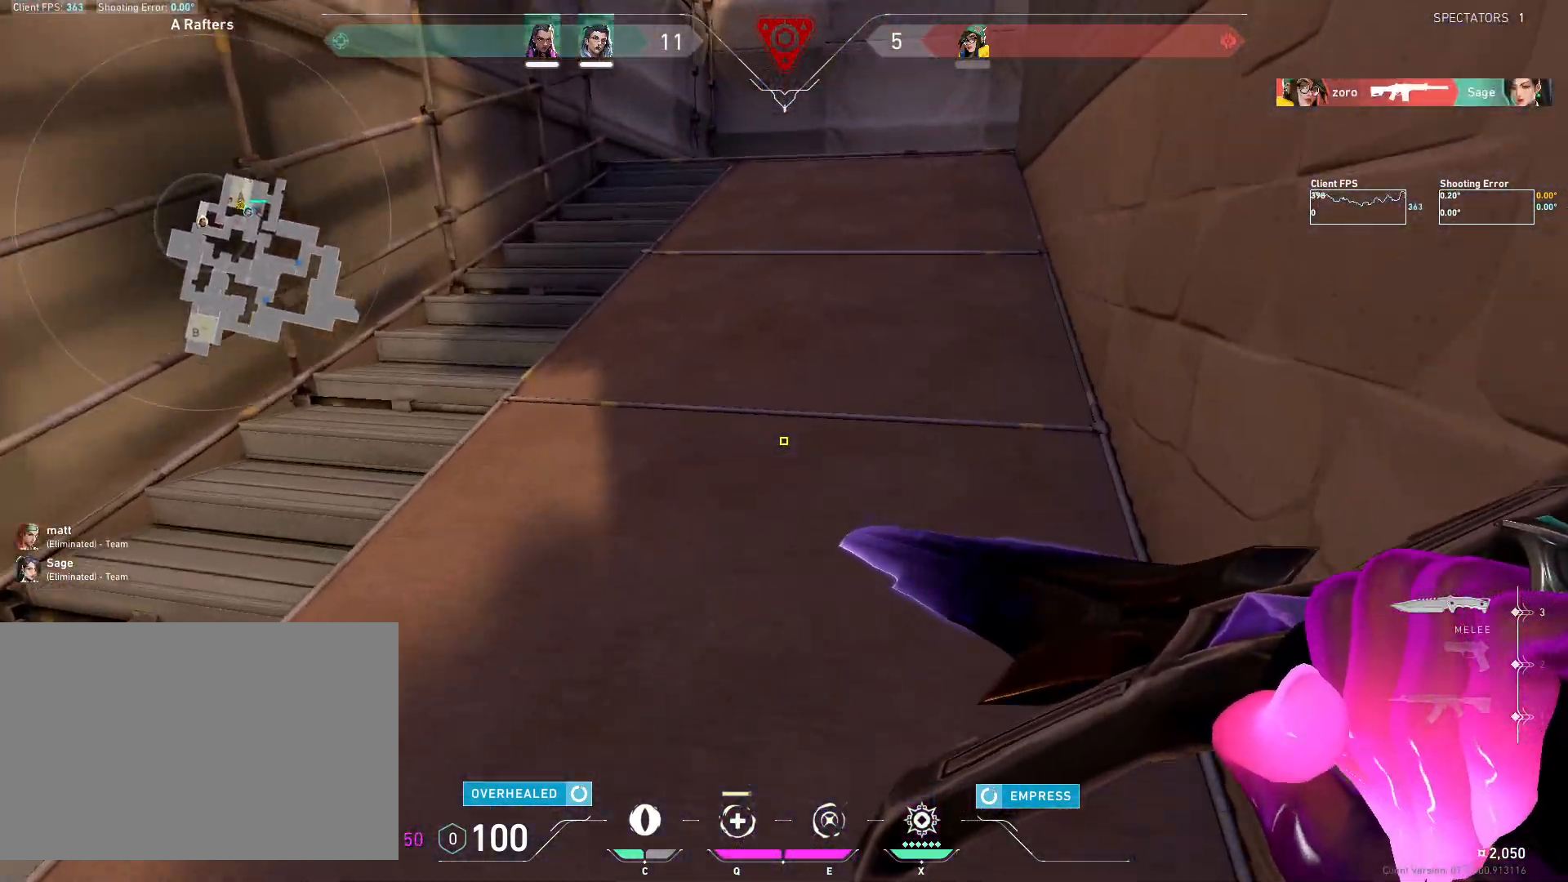
{"keys": ["w"], "mouse": [], "events": [[50, "d", "up"], [100, "mouse_wheel", "down"], [283, "mouse_wheel", "up"]]}
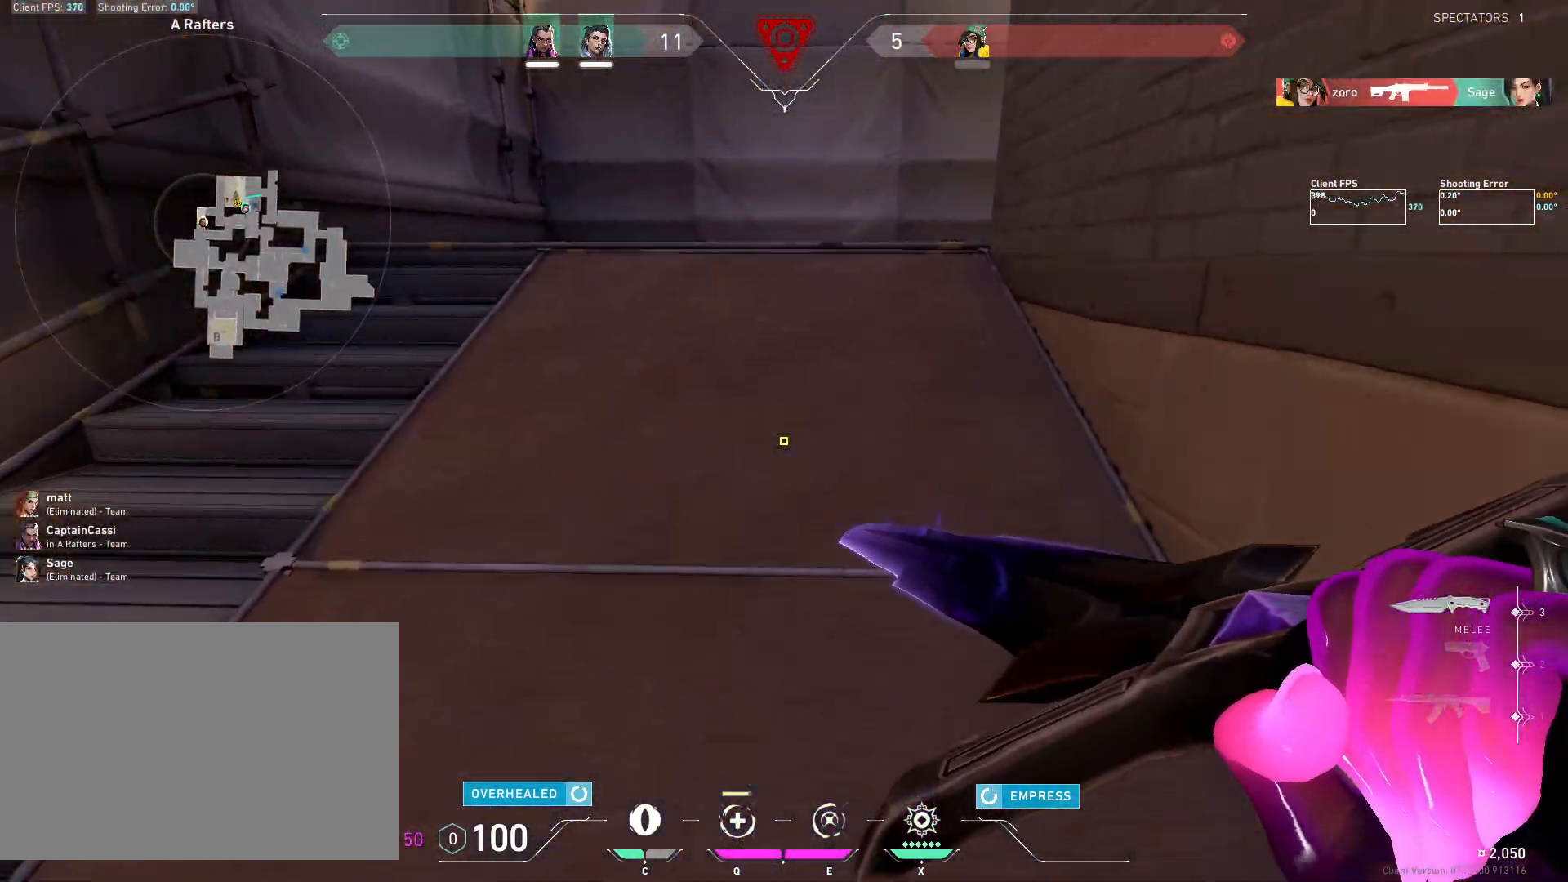
{"keys": ["w"], "mouse": ["wheel"], "events": [[67, "mouse_wheel", "down"], [283, "mouse_wheel", "up"], [450, "mouse_wheel", "down"]]}
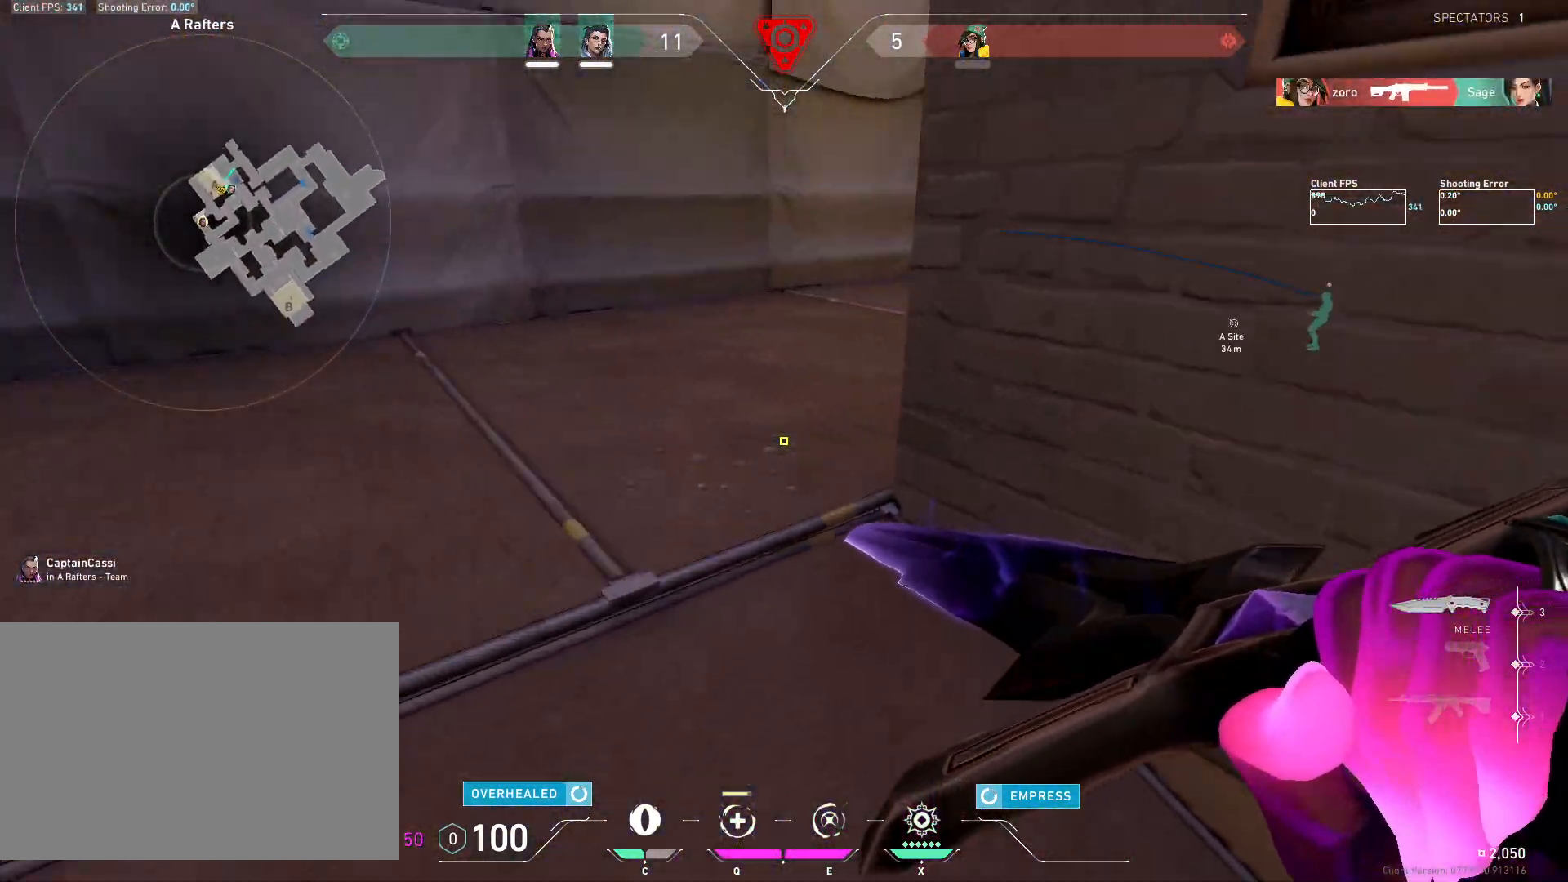
{"keys": ["w"], "mouse": [], "events": [[217, "mouse_wheel", "up"]]}
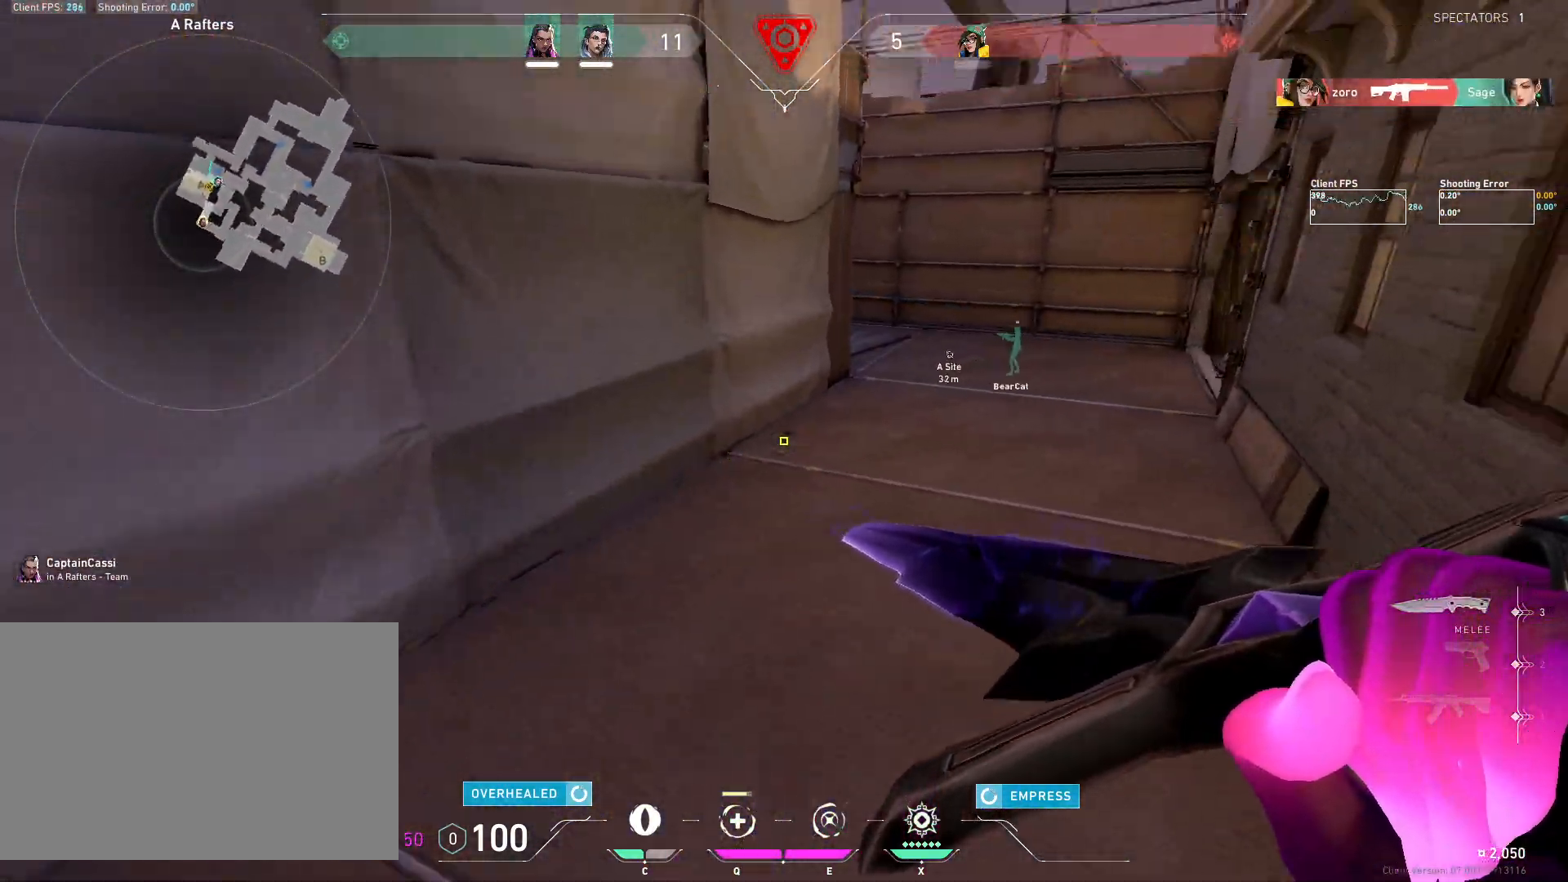
{"keys": ["w"], "mouse": [], "events": []}
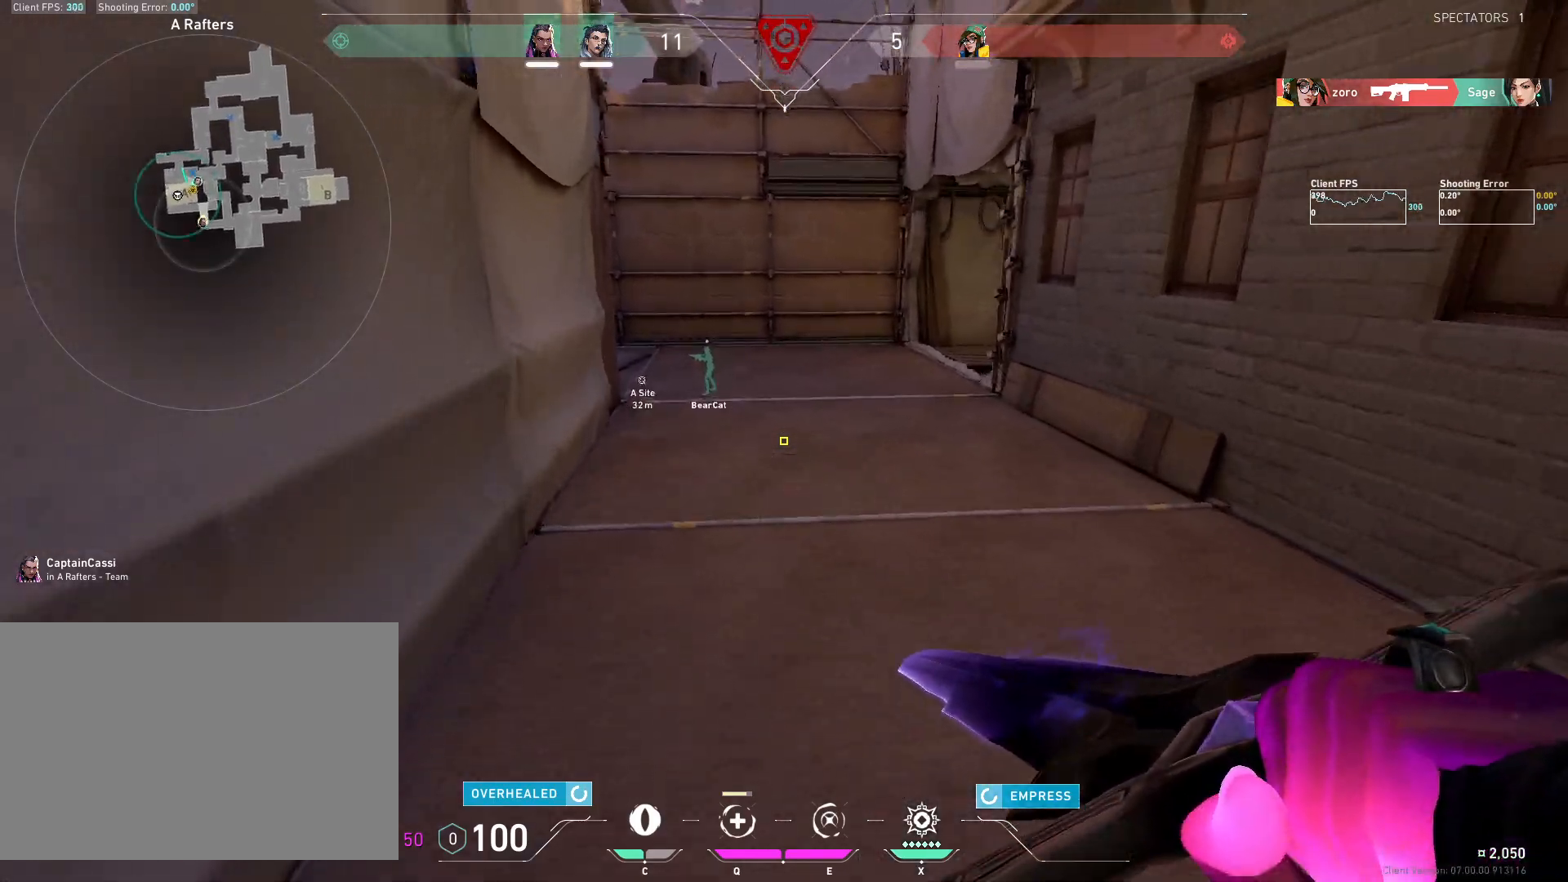
{"keys": ["w"], "mouse": [], "events": []}